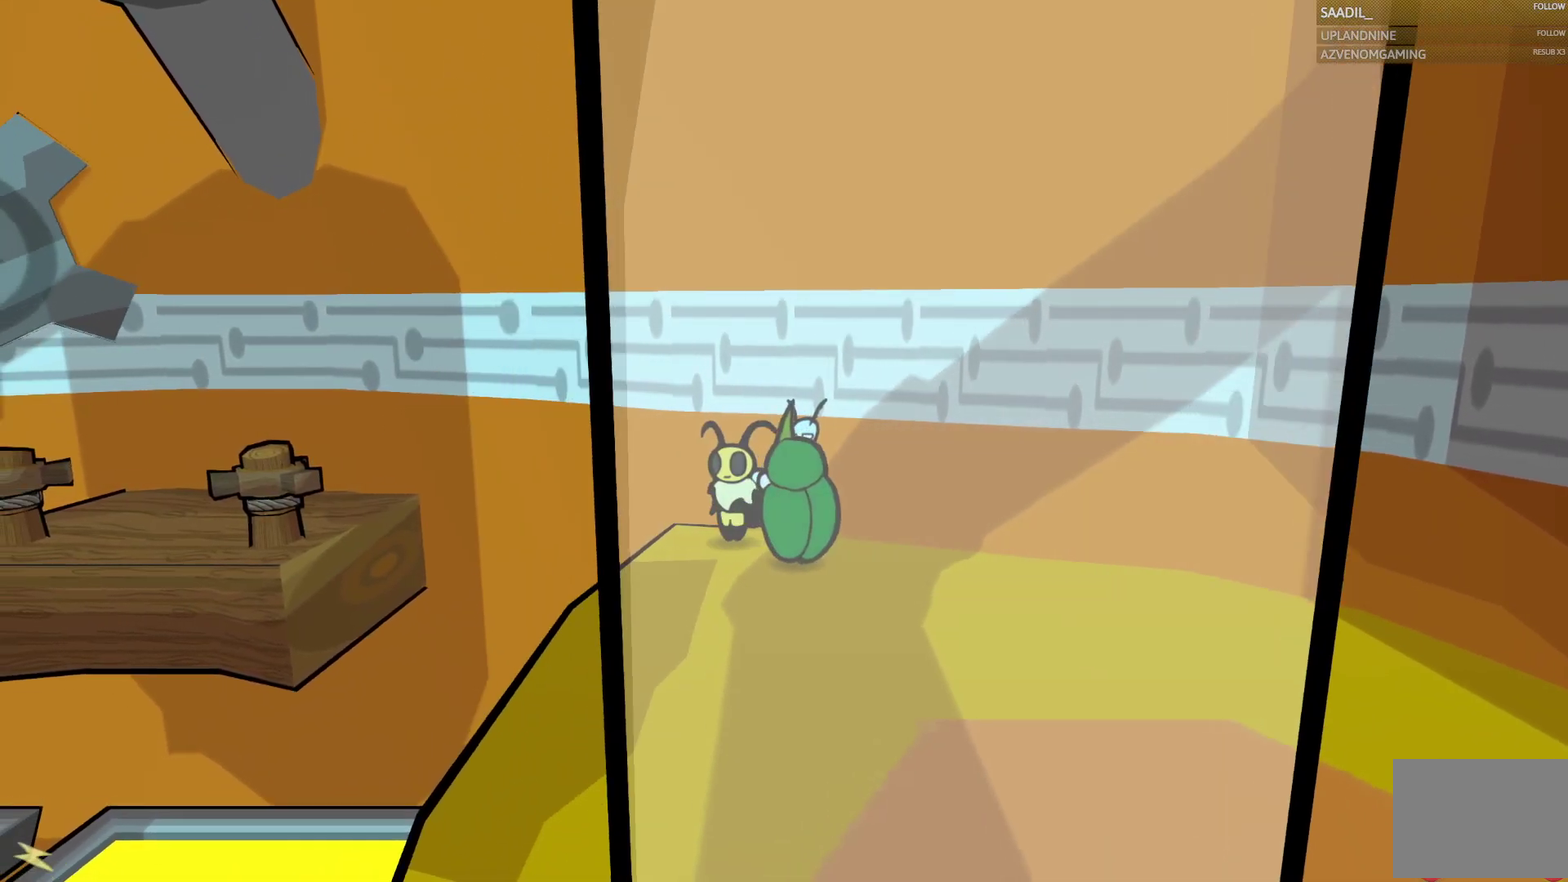
Gameplay with a controller (PlayStation layout); each line is a JSON object with the inputs held at the frame after it. "events" lists button and stick changes between this image and that frame as [ms after this image, input, new state], when the widget could be followed in between. Not read: L1 R1.
{"buttons": ["CIRCLE"], "left_stick": "center", "right_stick": "center"}
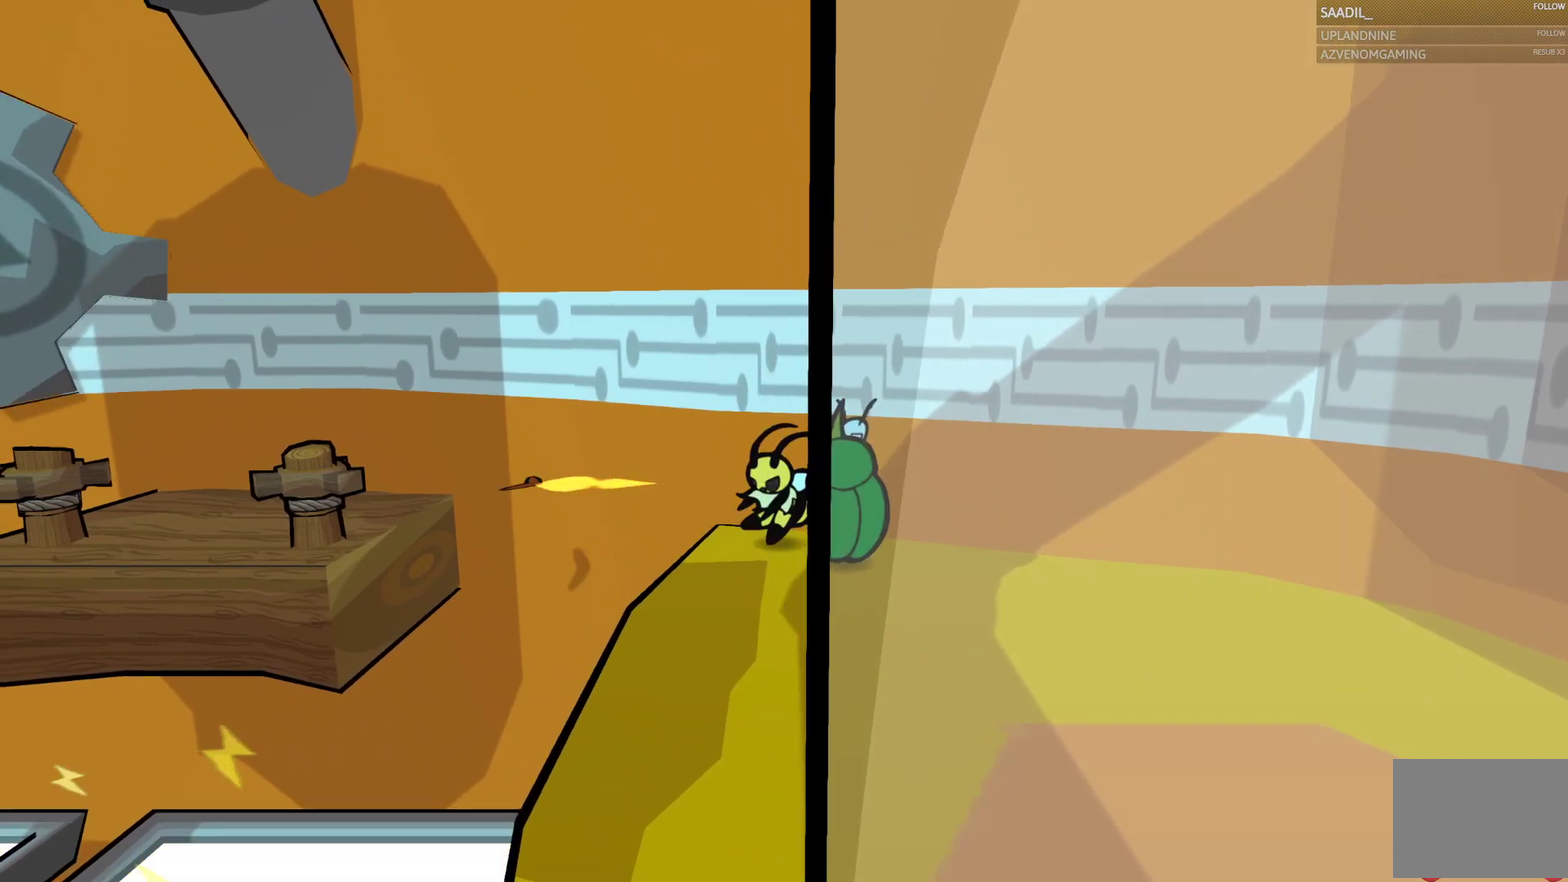
{"buttons": ["CIRCLE"], "left_stick": "center", "right_stick": "center", "events": []}
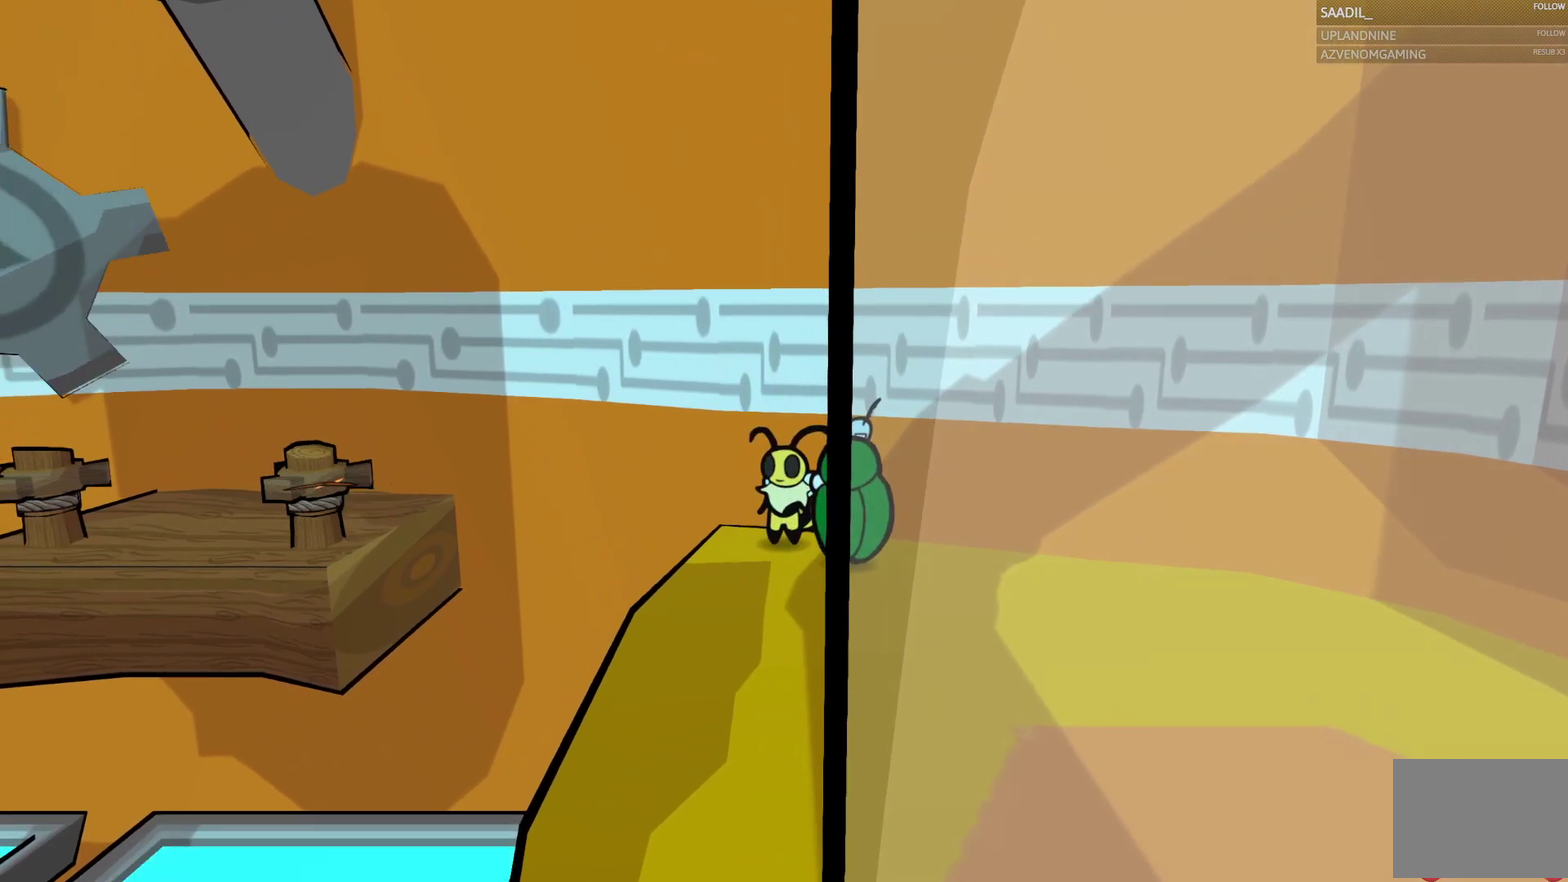
{"buttons": ["CIRCLE"], "left_stick": "center", "right_stick": "center", "events": []}
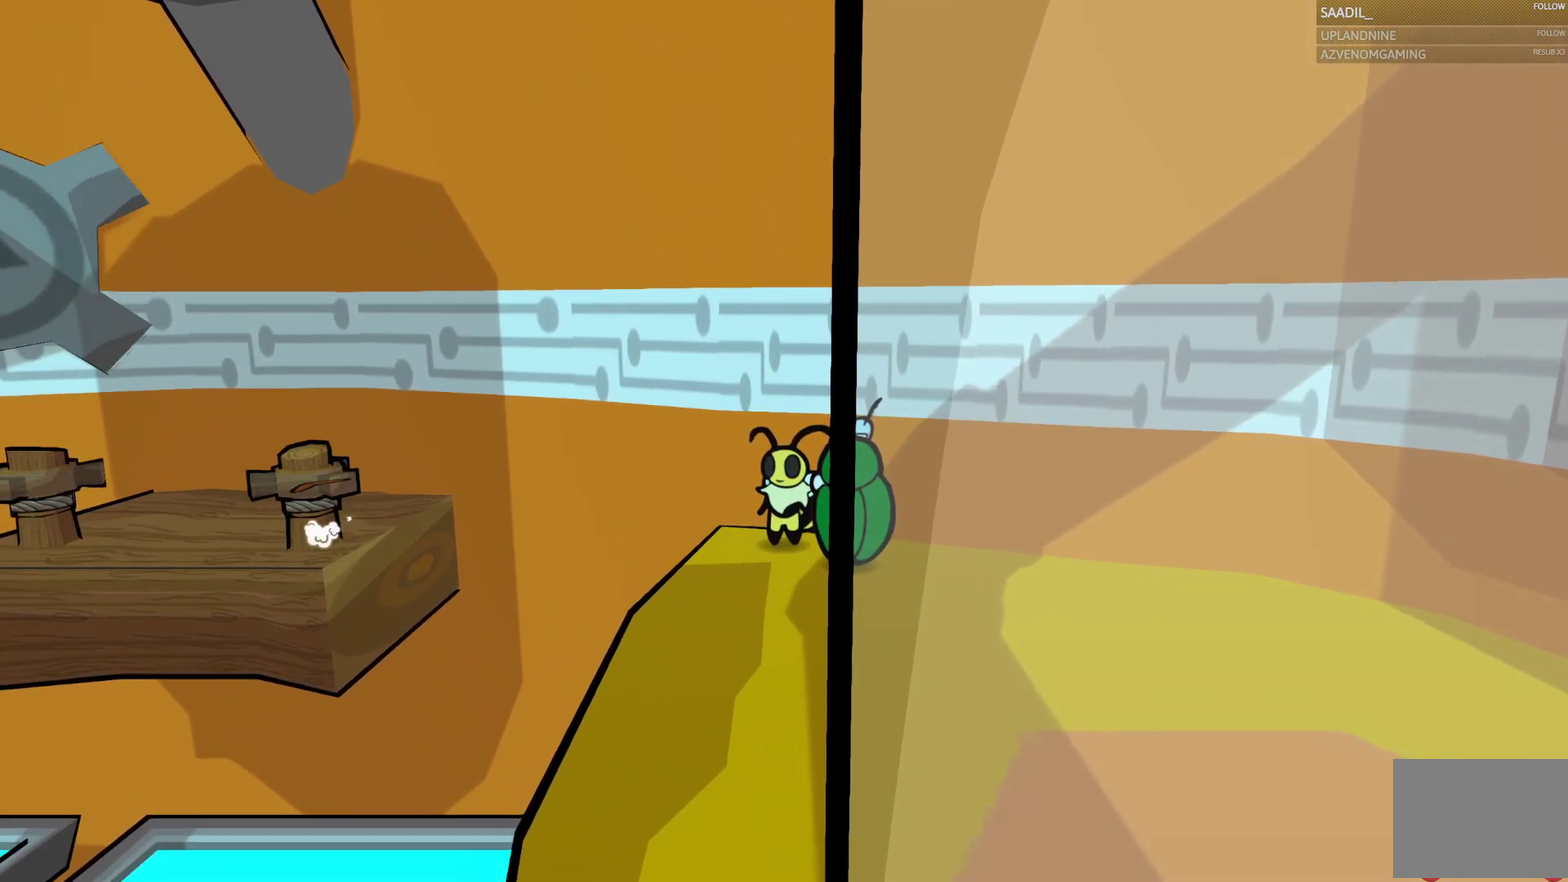
{"buttons": ["CIRCLE"], "left_stick": "center", "right_stick": "center", "events": []}
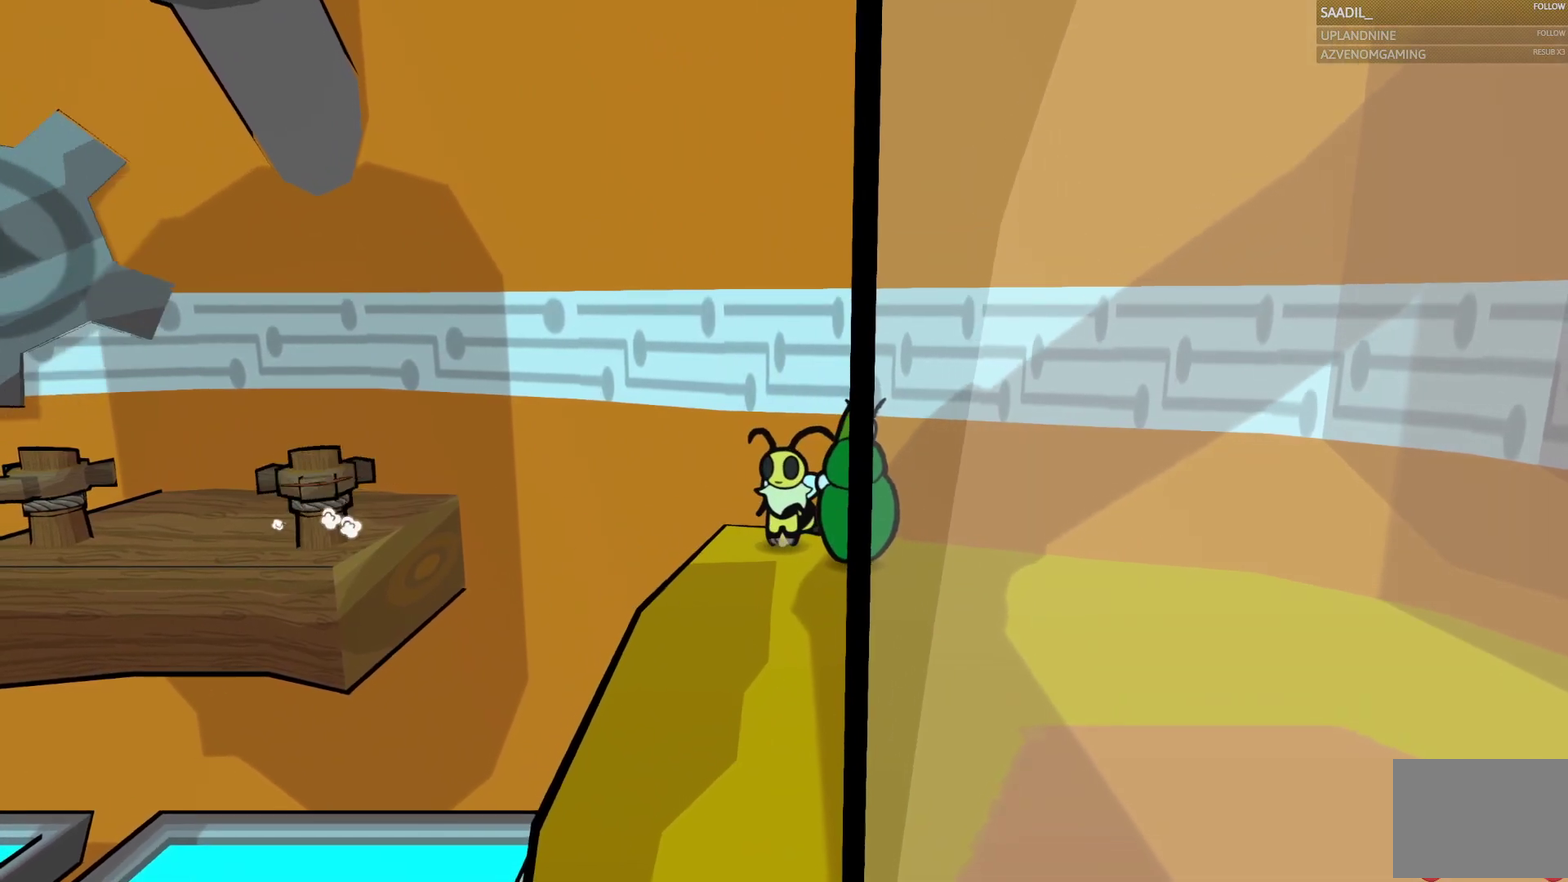
{"buttons": ["CIRCLE"], "left_stick": "center", "right_stick": "center", "events": []}
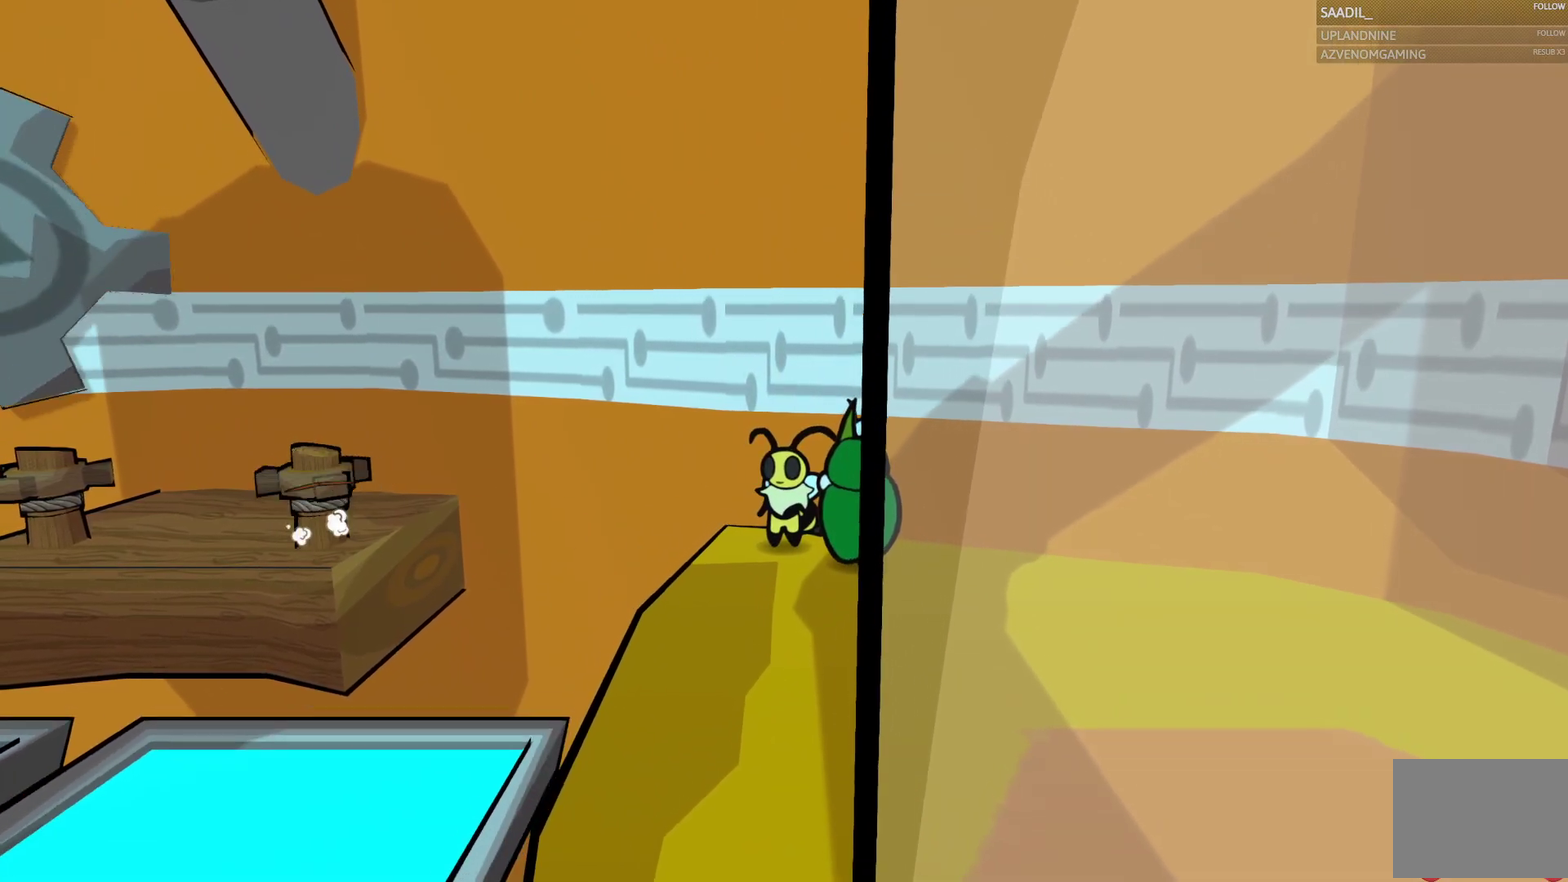
{"buttons": ["CIRCLE"], "left_stick": "center", "right_stick": "center", "events": []}
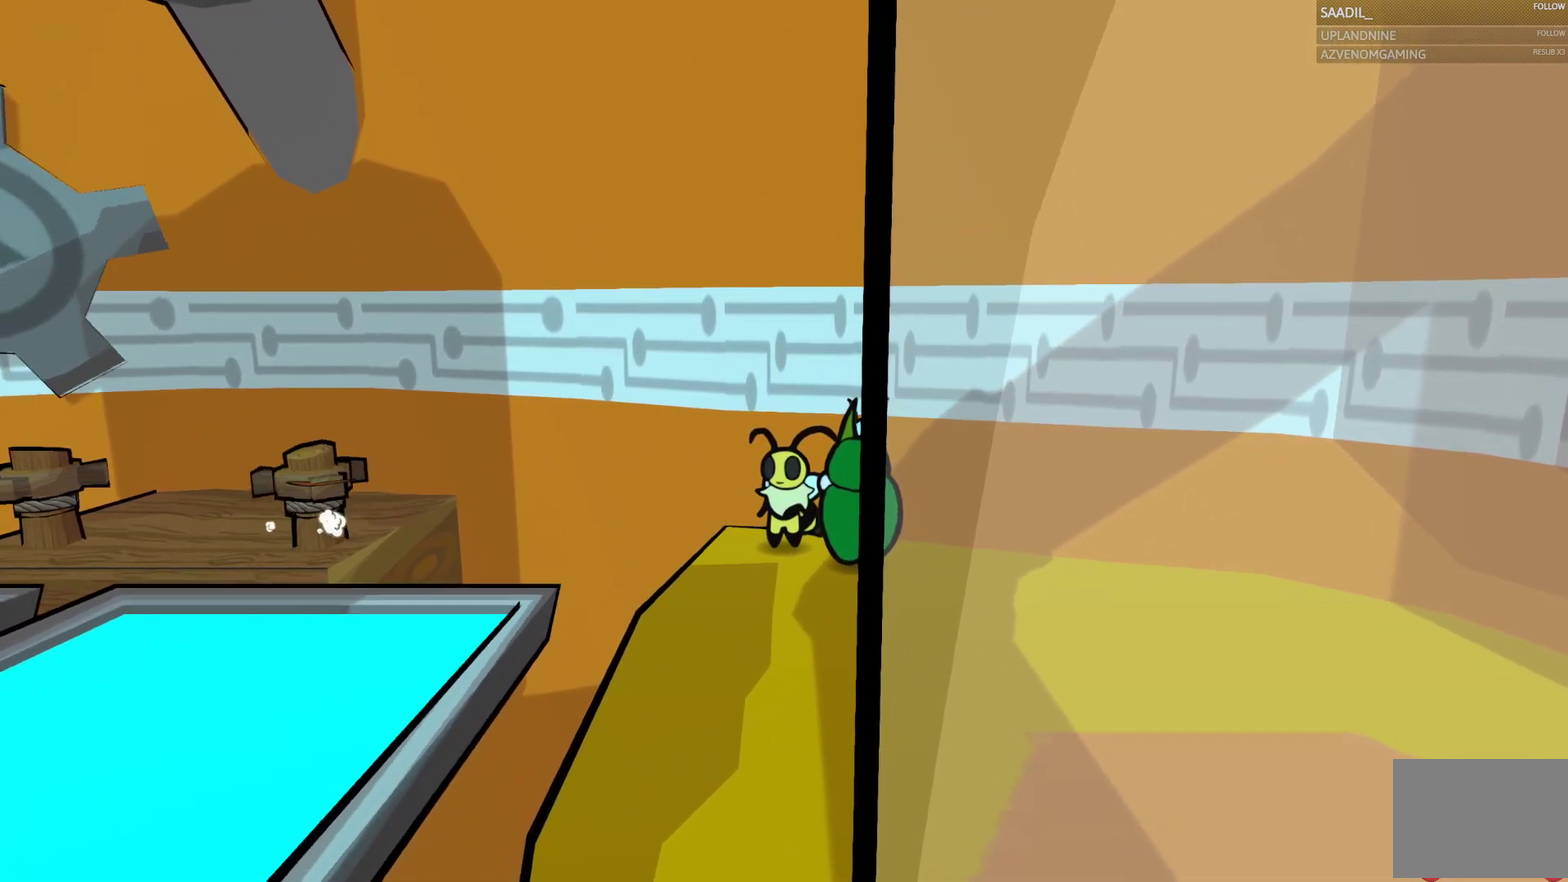
{"buttons": ["CIRCLE"], "left_stick": "down-left", "right_stick": "center", "events": [[33, "left_stick", "down"], [83, "left_stick", "down-left"], [217, "left_stick", "center"], [300, "left_stick", "down"], [367, "left_stick", "down-left"]]}
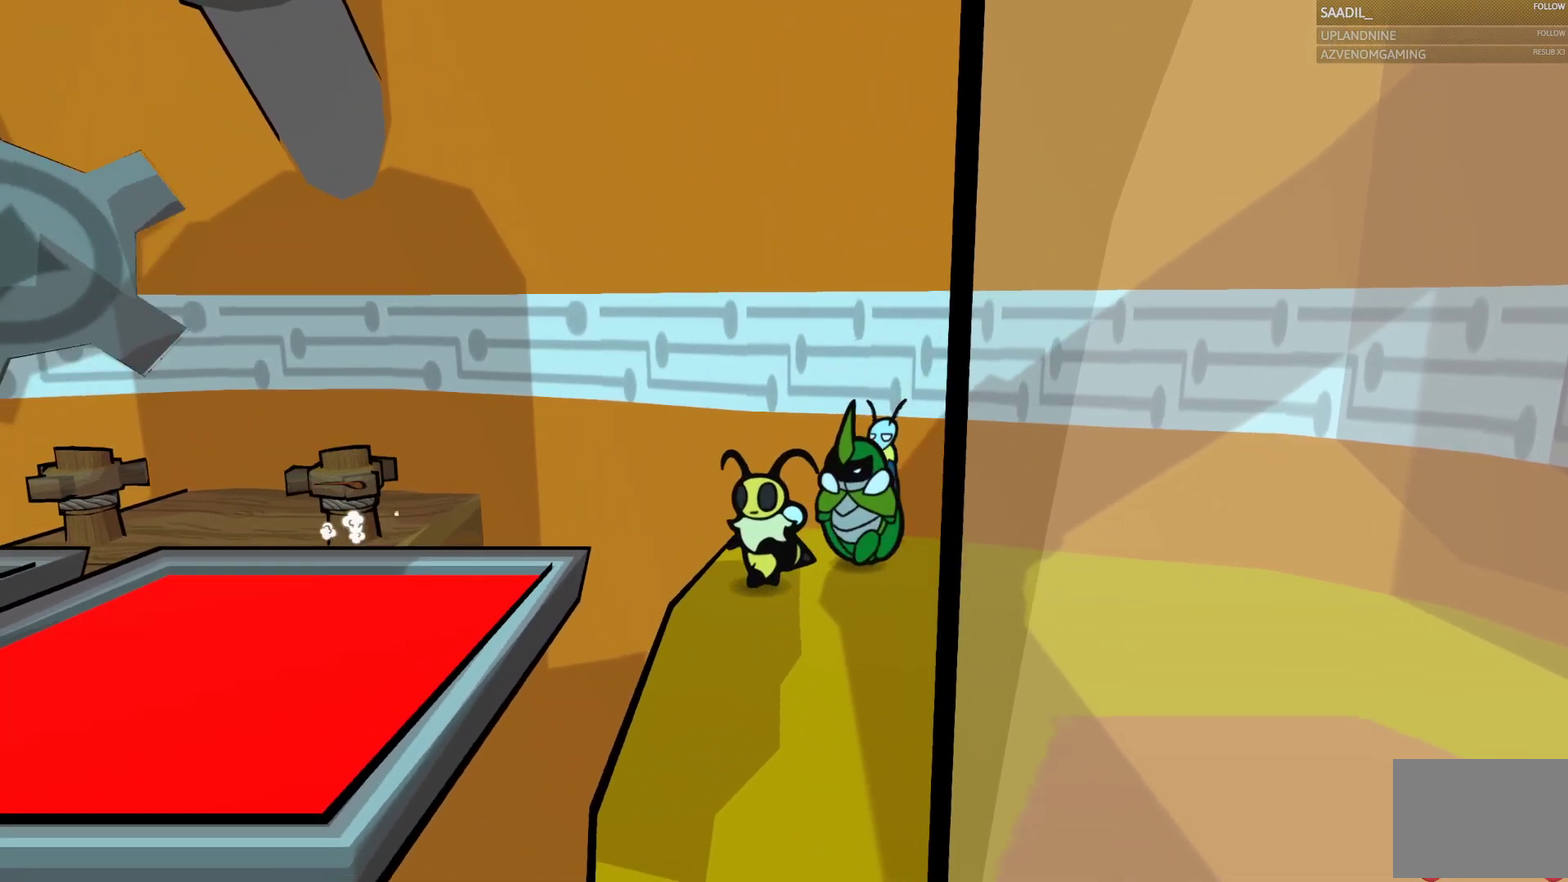
{"buttons": ["CIRCLE"], "left_stick": "center", "right_stick": "center", "events": [[50, "left_stick", "down"], [100, "left_stick", "down-right"], [200, "left_stick", "down"], [417, "left_stick", "center"]]}
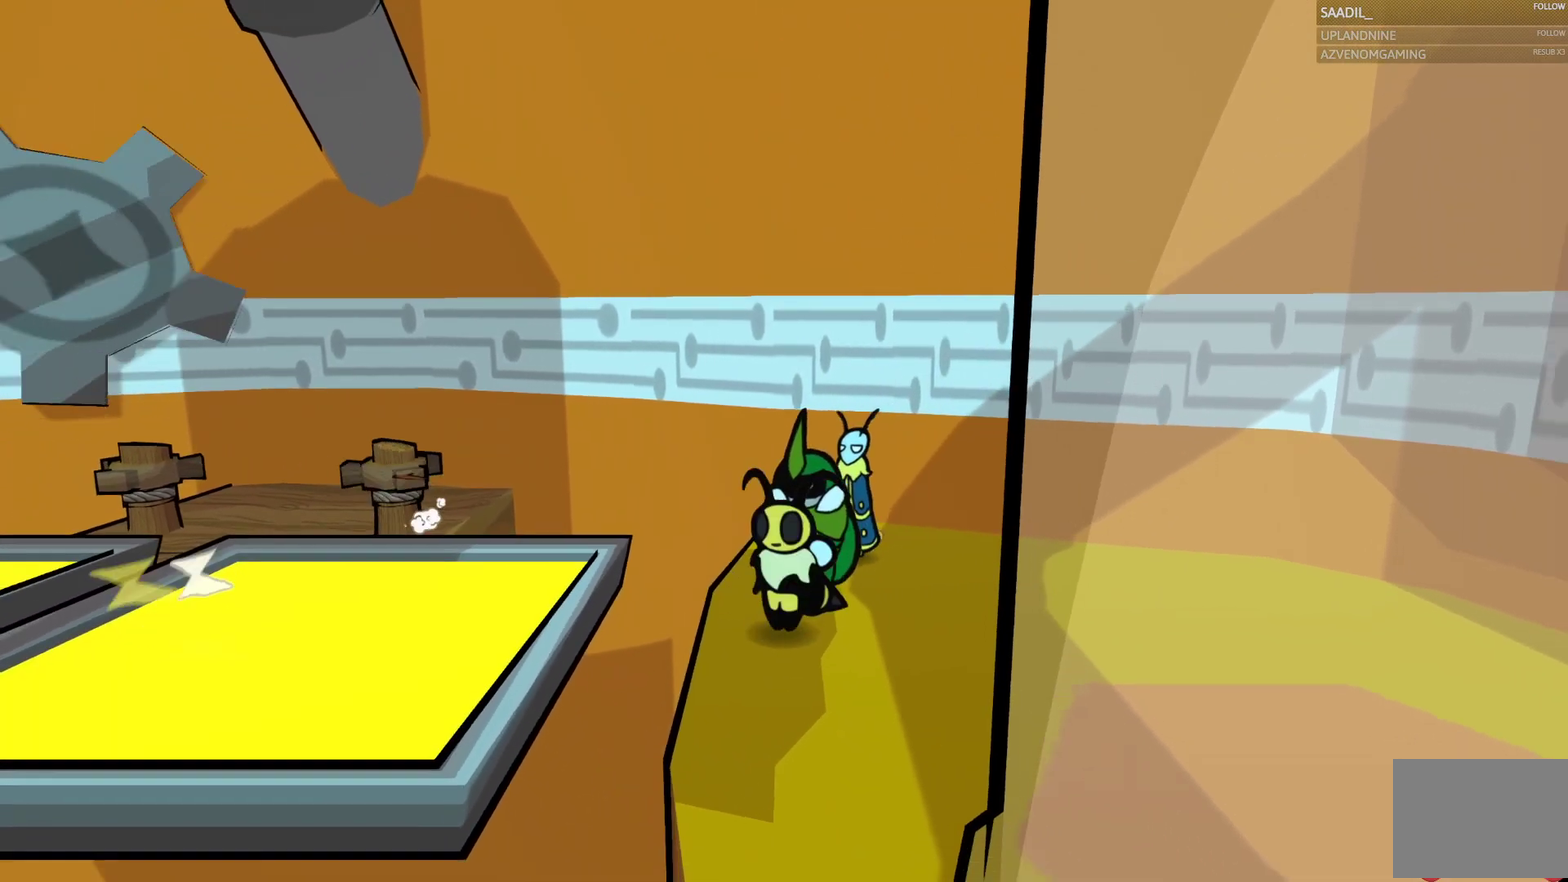
{"buttons": ["CIRCLE"], "left_stick": "center", "right_stick": "center", "events": []}
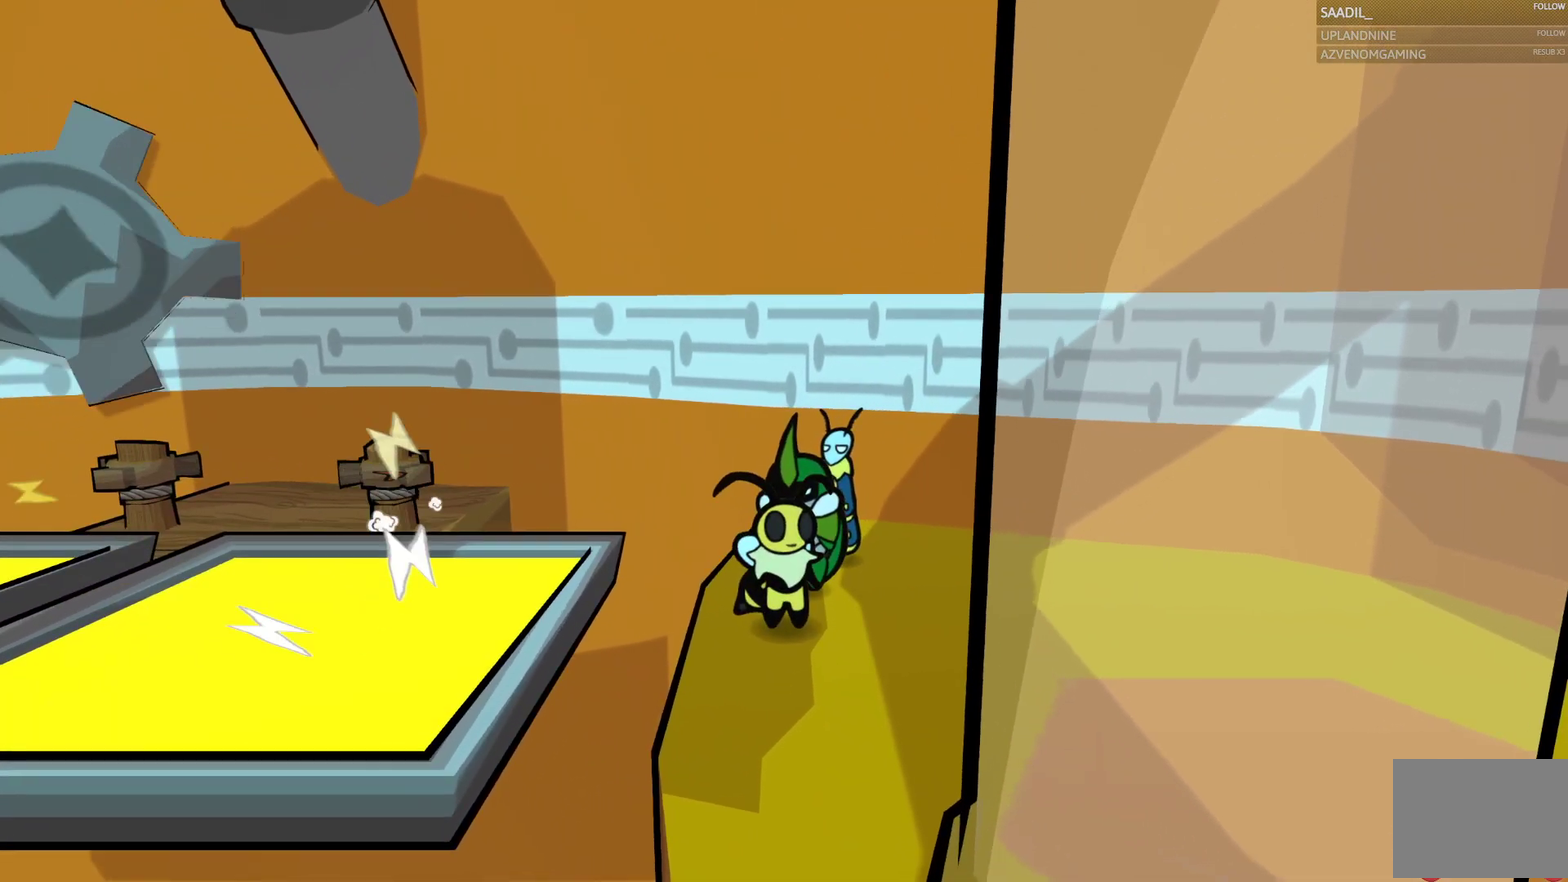
{"buttons": ["CIRCLE"], "left_stick": "center", "right_stick": "center", "events": []}
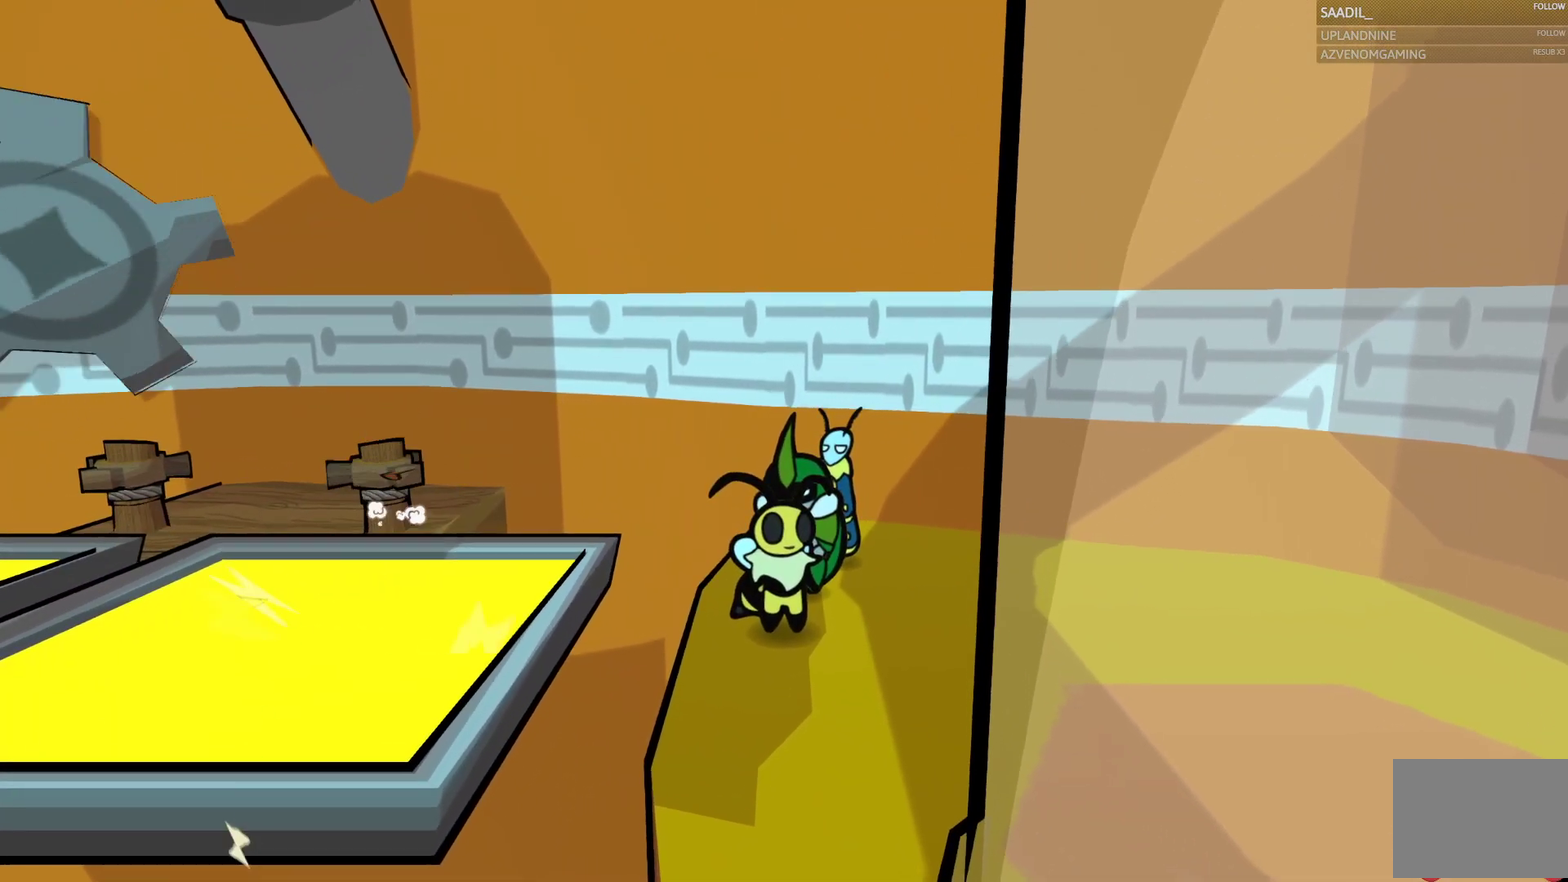
{"buttons": ["CIRCLE"], "left_stick": "center", "right_stick": "center", "events": []}
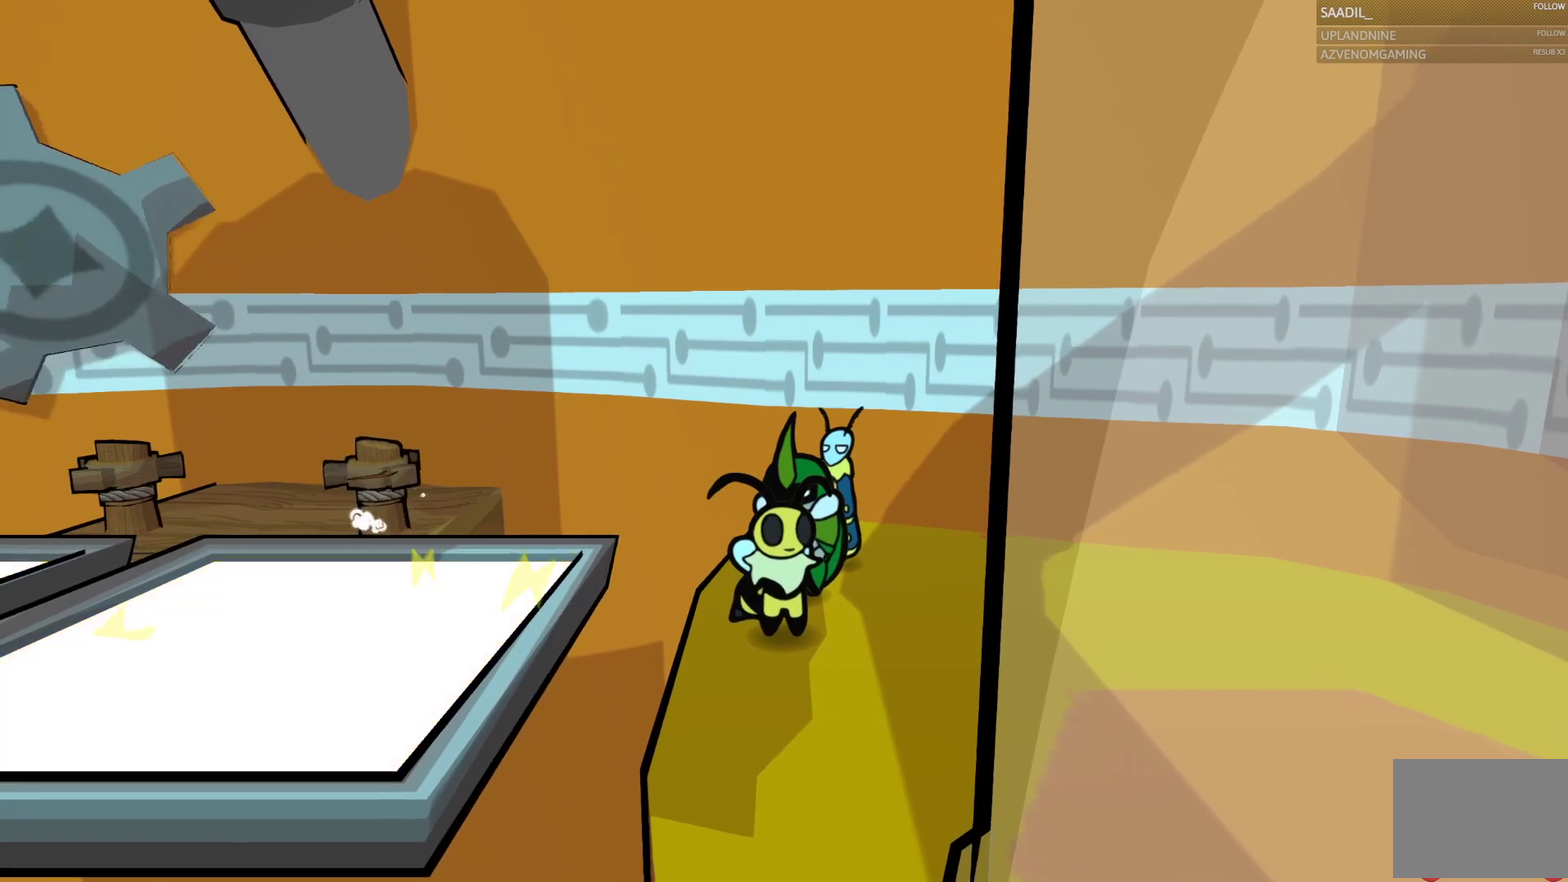
{"buttons": ["CROSS", "CIRCLE"], "left_stick": "left", "right_stick": "center", "events": [[367, "left_stick", "left"], [483, "CROSS", "down"]]}
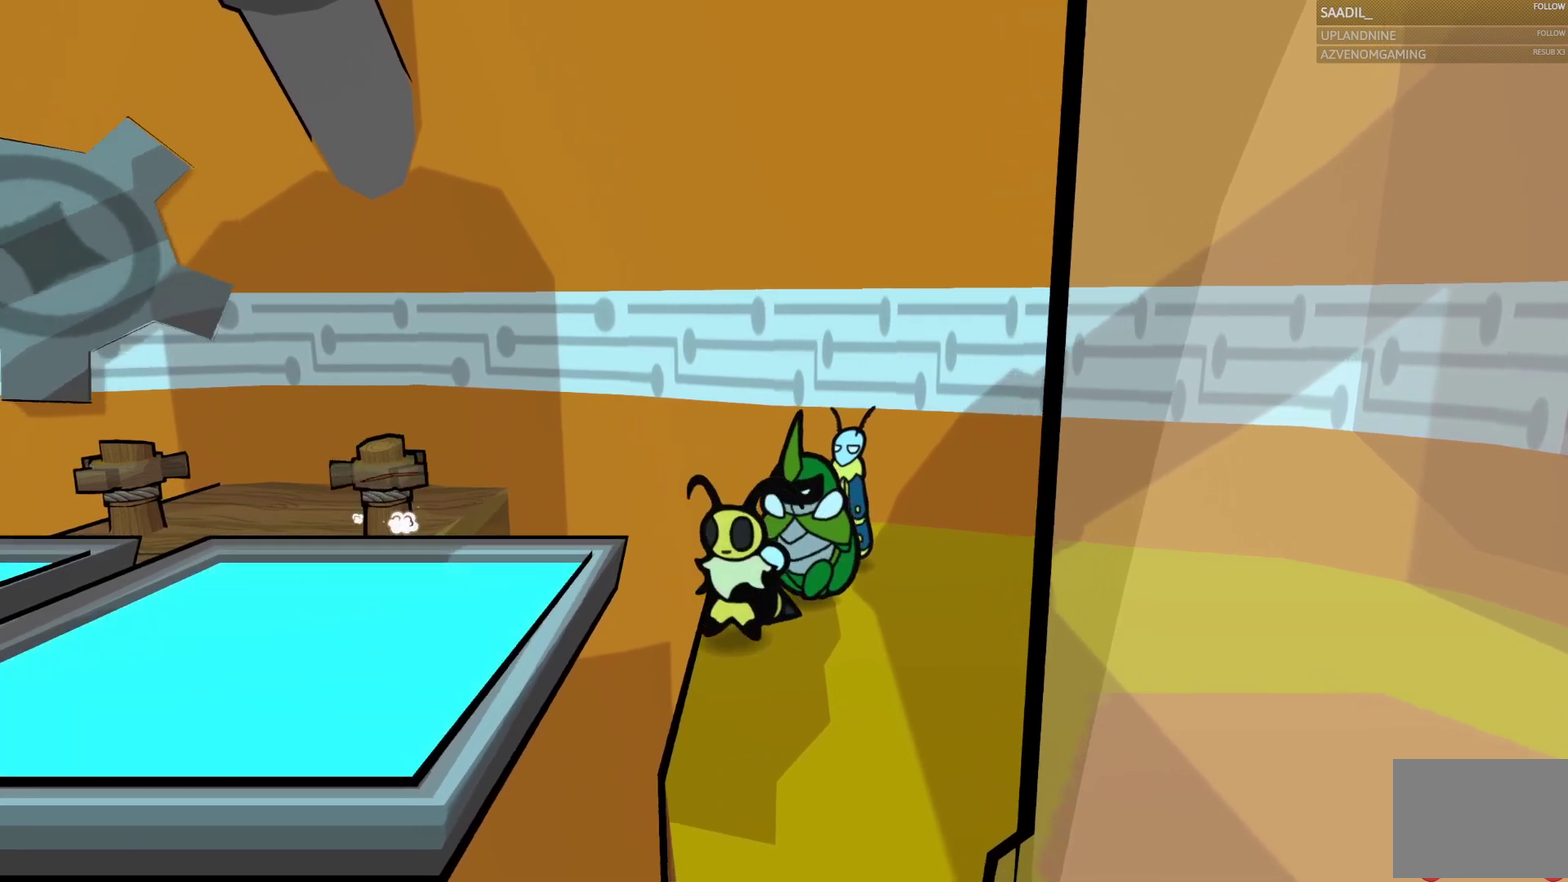
{"buttons": ["CIRCLE"], "left_stick": "left", "right_stick": "center", "events": [[133, "CROSS", "up"]]}
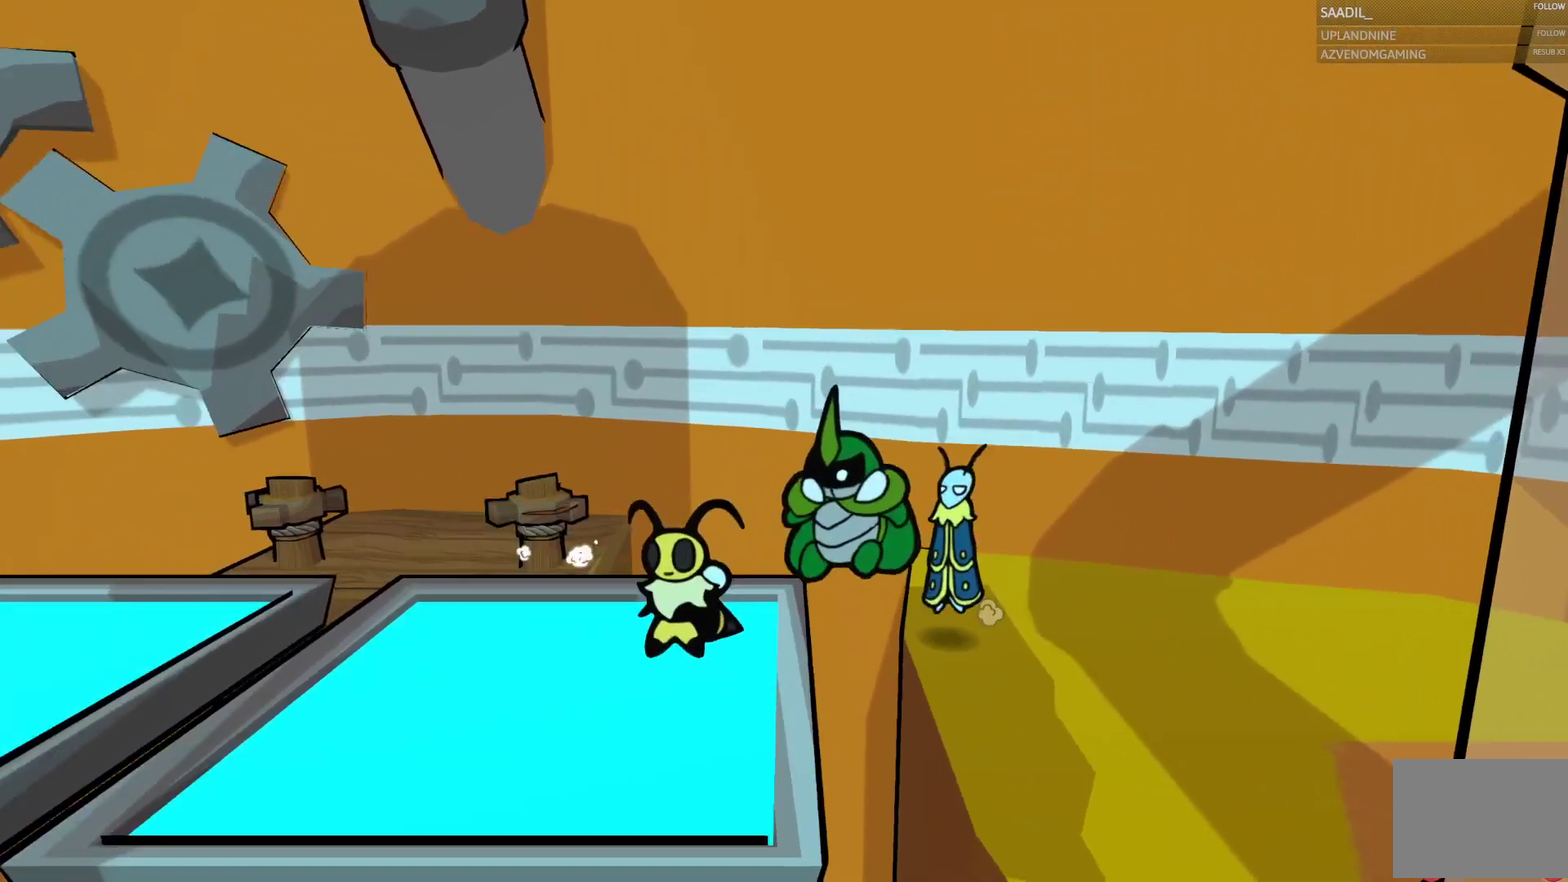
{"buttons": ["CIRCLE"], "left_stick": "left", "right_stick": "center", "events": []}
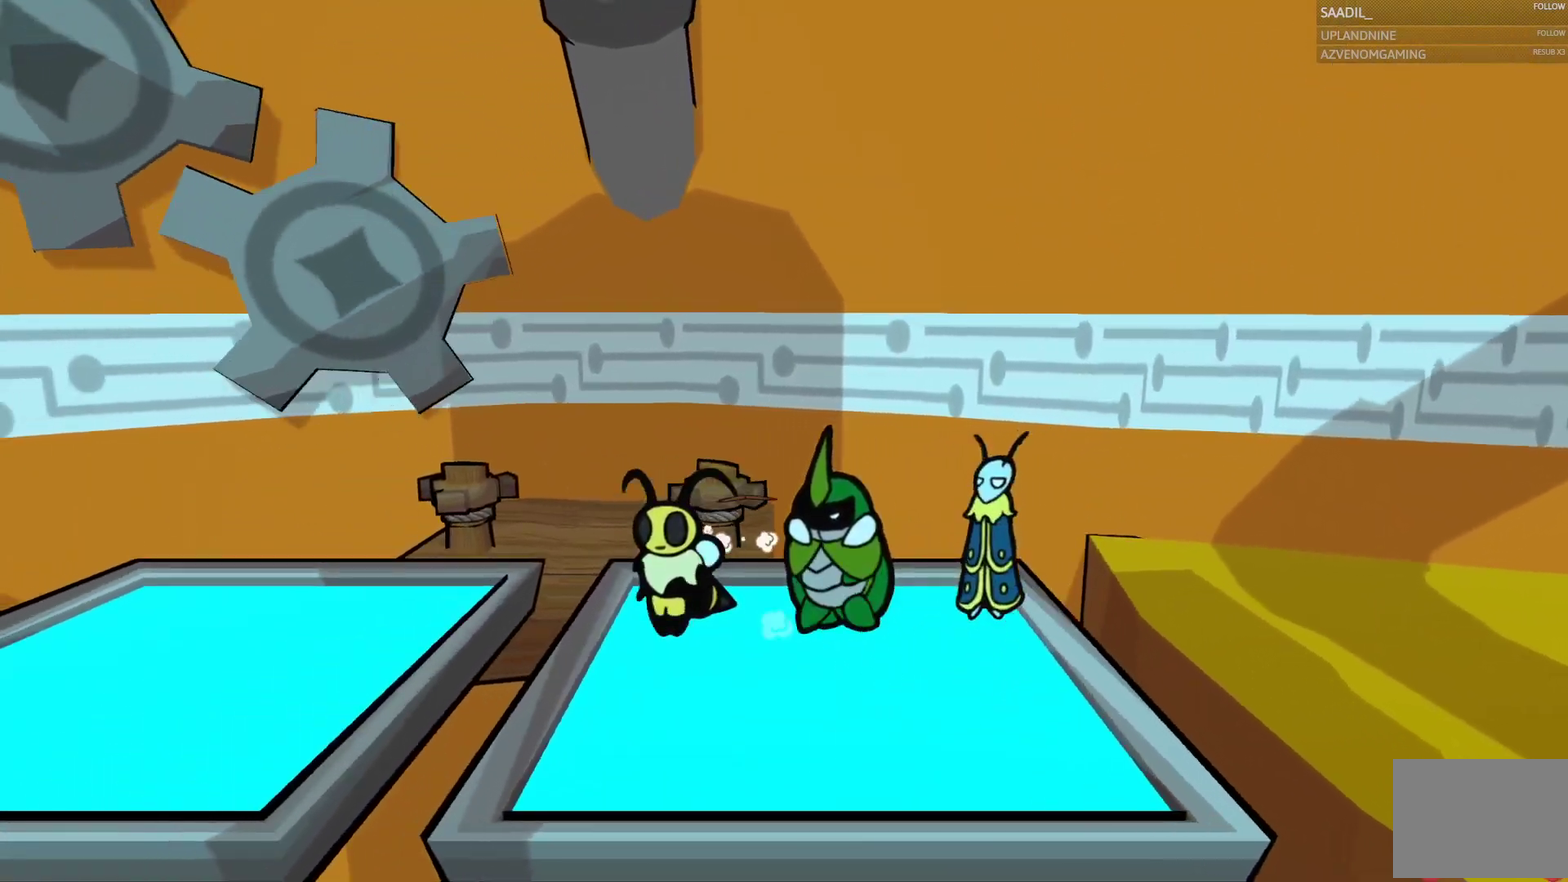
{"buttons": [], "left_stick": "center", "right_stick": "center", "events": [[17, "CROSS", "down"], [100, "CROSS", "up"], [383, "CIRCLE", "up"], [483, "left_stick", "center"]]}
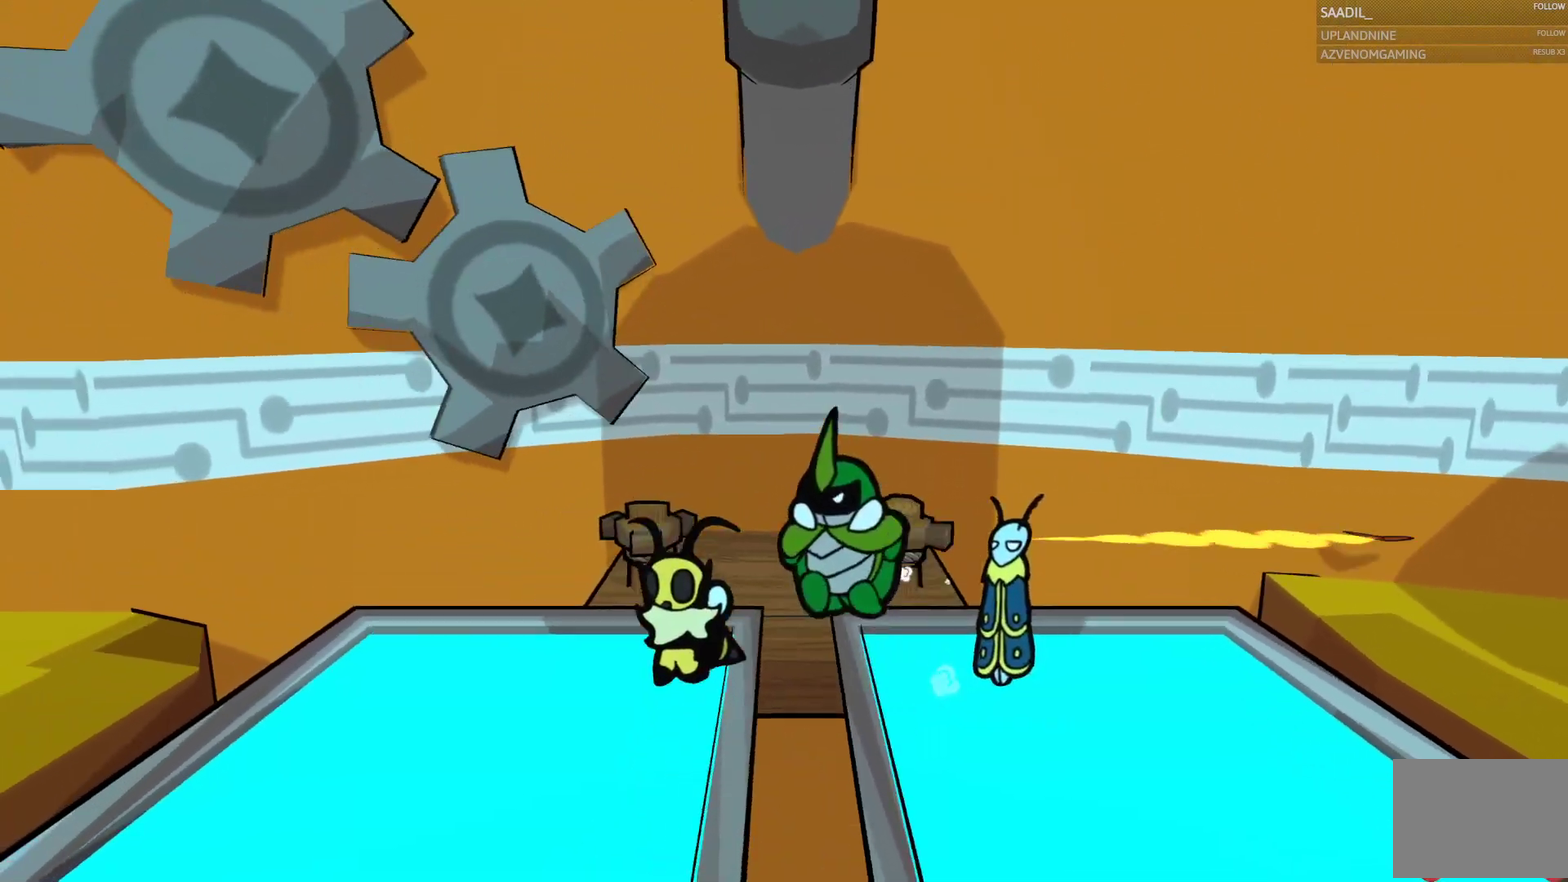
{"buttons": ["CIRCLE"], "left_stick": "center", "right_stick": "center", "events": [[33, "left_stick", "up"], [233, "CIRCLE", "down"], [267, "left_stick", "center"], [367, "CIRCLE", "up"], [450, "CIRCLE", "down"]]}
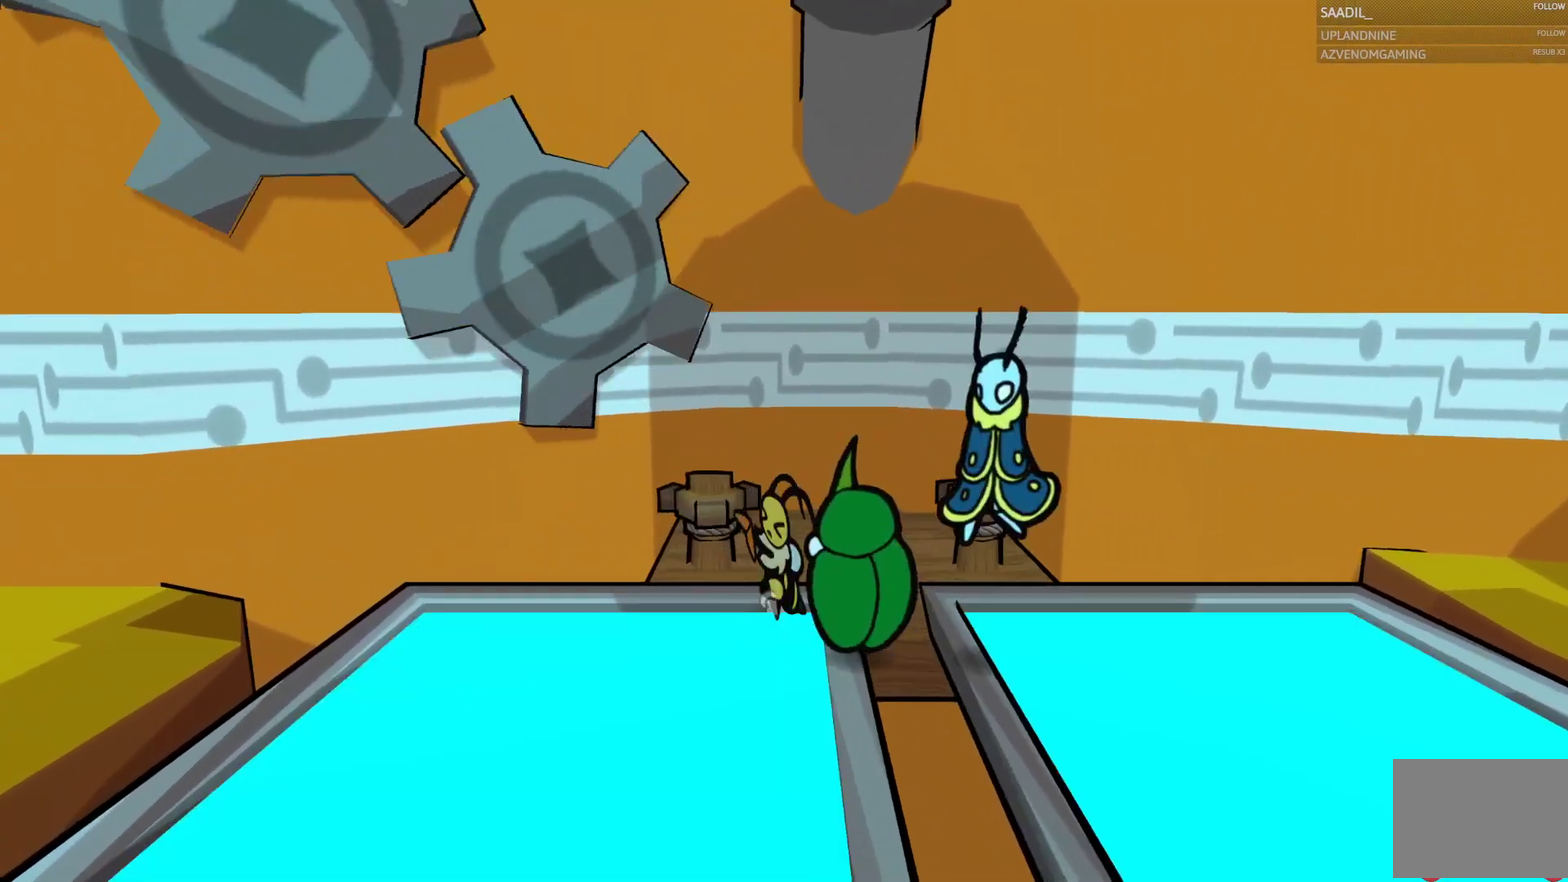
{"buttons": ["CIRCLE"], "left_stick": "up", "right_stick": "center", "events": [[83, "left_stick", "up"], [217, "CROSS", "down"], [433, "CROSS", "up"]]}
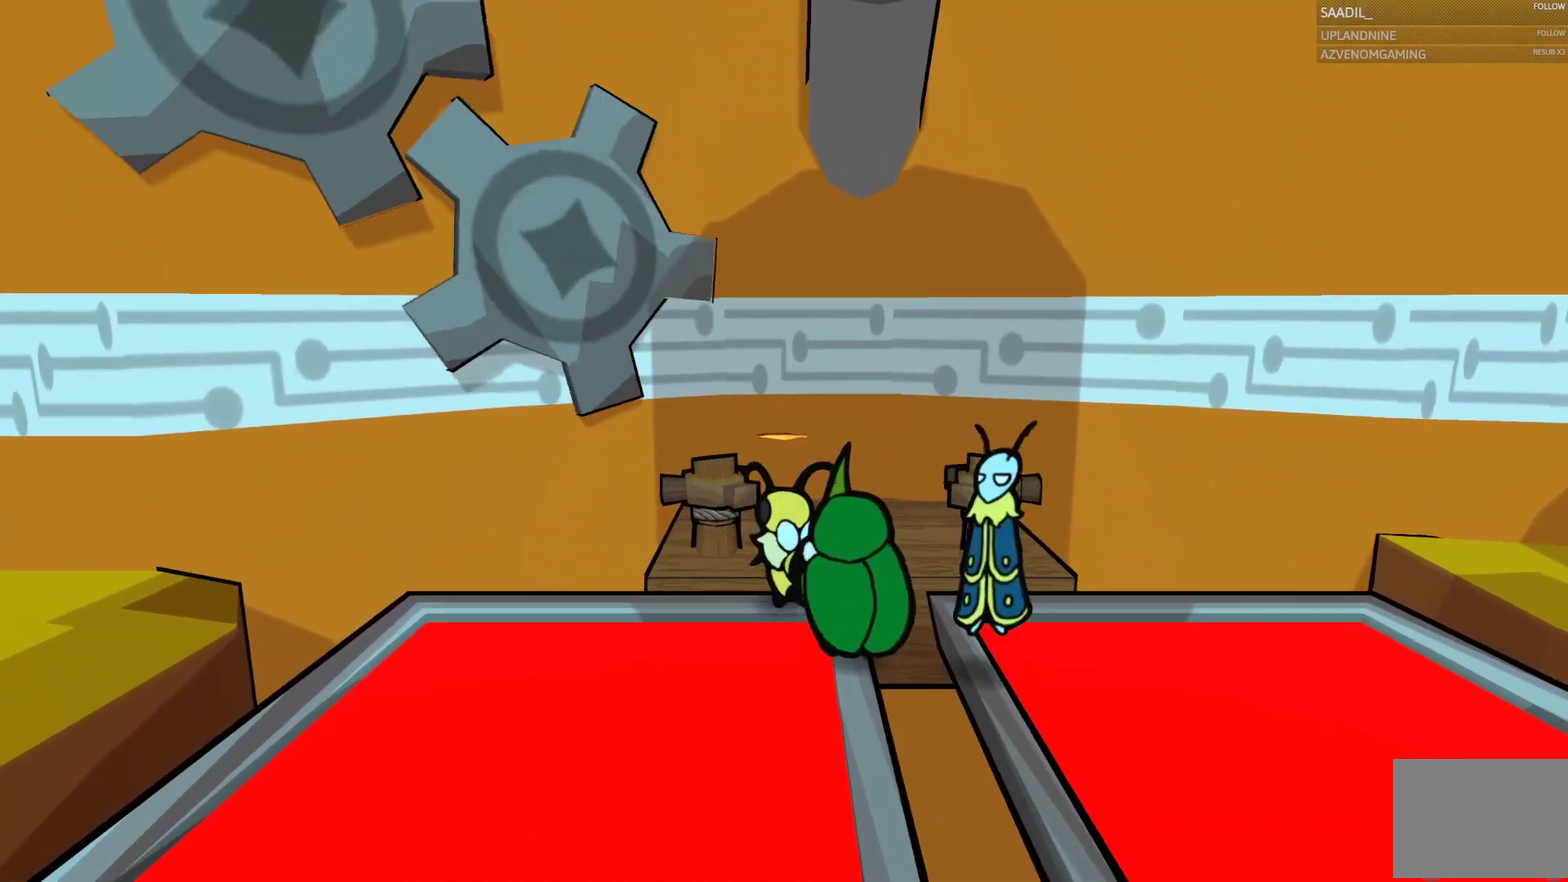
{"buttons": ["CIRCLE"], "left_stick": "up", "right_stick": "center", "events": [[217, "CROSS", "down"], [417, "CROSS", "up"]]}
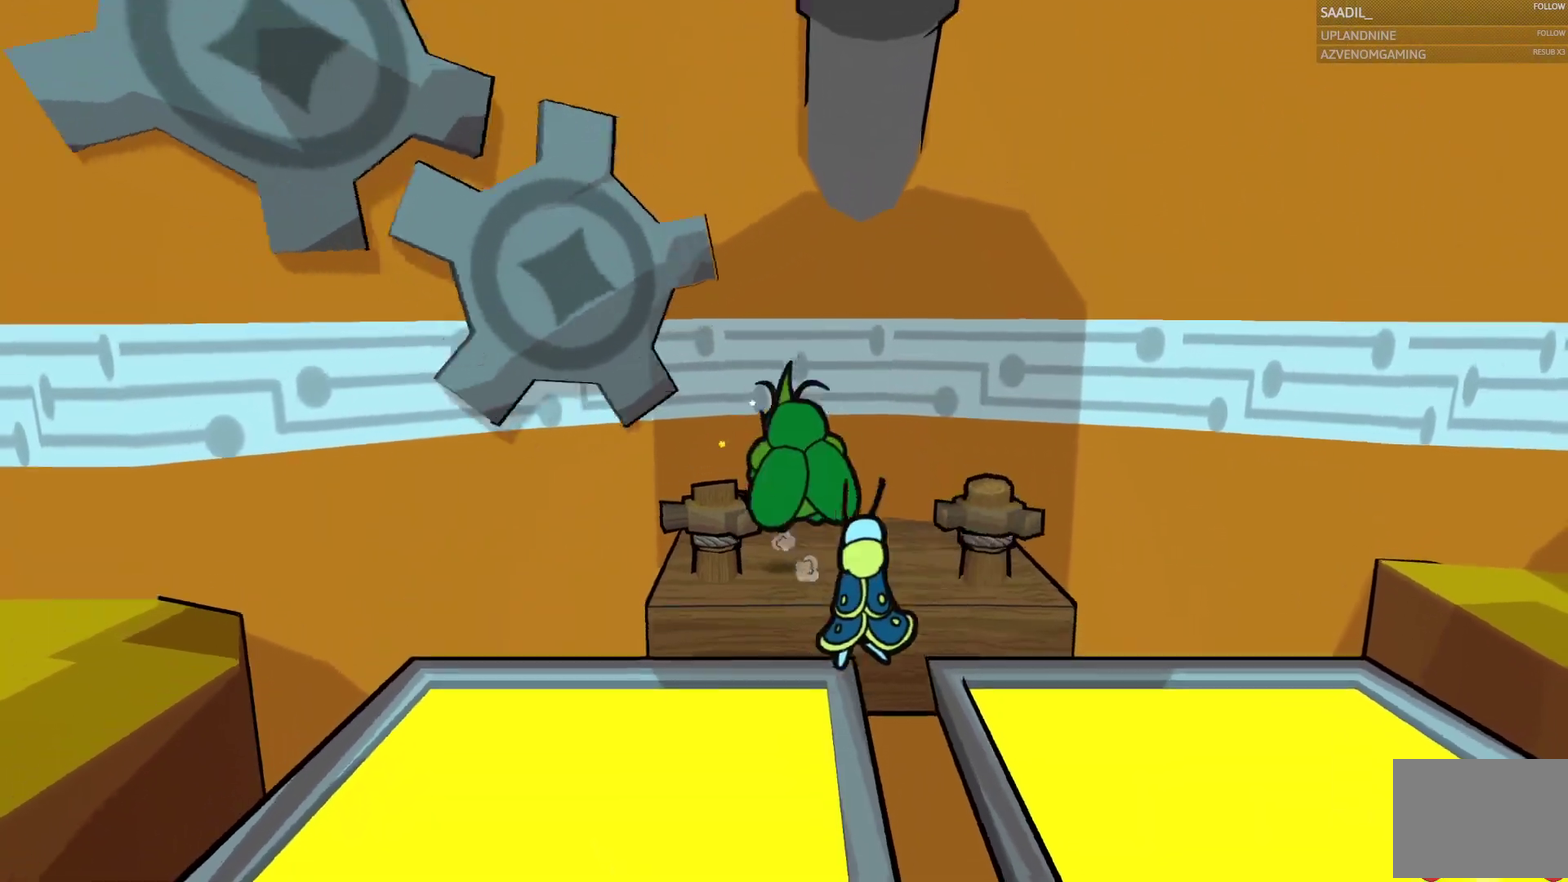
{"buttons": ["CIRCLE"], "left_stick": "center", "right_stick": "center", "events": [[117, "left_stick", "up-right"], [283, "left_stick", "center"]]}
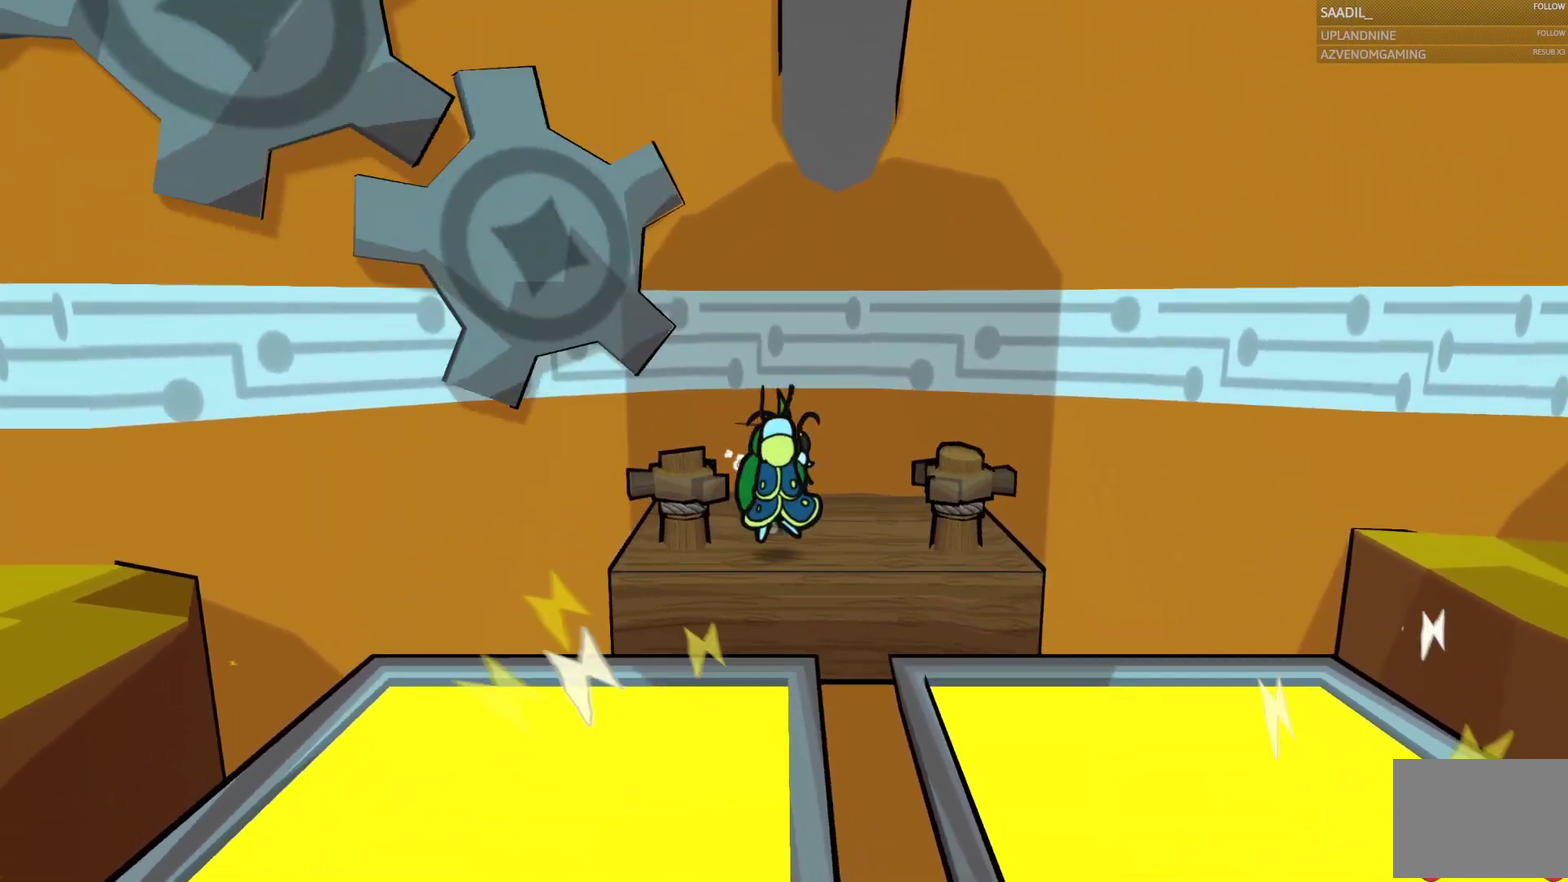
{"buttons": [], "left_stick": "down", "right_stick": "center", "events": [[133, "CIRCLE", "up"], [200, "left_stick", "down-left"], [283, "left_stick", "center"], [483, "left_stick", "down"]]}
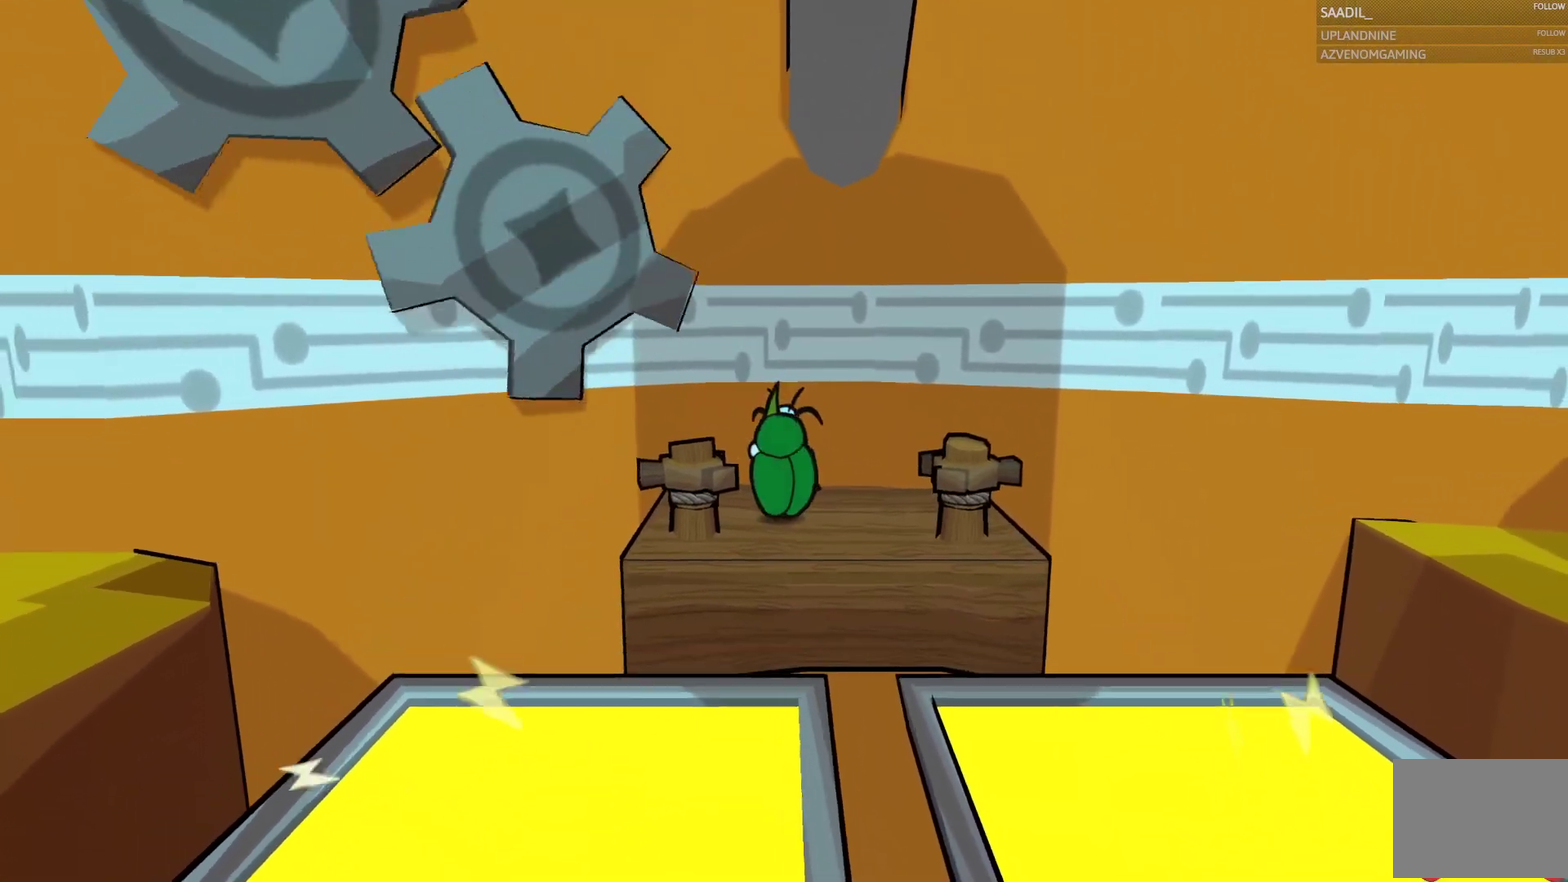
{"buttons": [], "left_stick": "center", "right_stick": "center", "events": [[133, "left_stick", "center"], [217, "CIRCLE", "down"], [217, "left_stick", "left"], [367, "CIRCLE", "up"], [367, "left_stick", "center"]]}
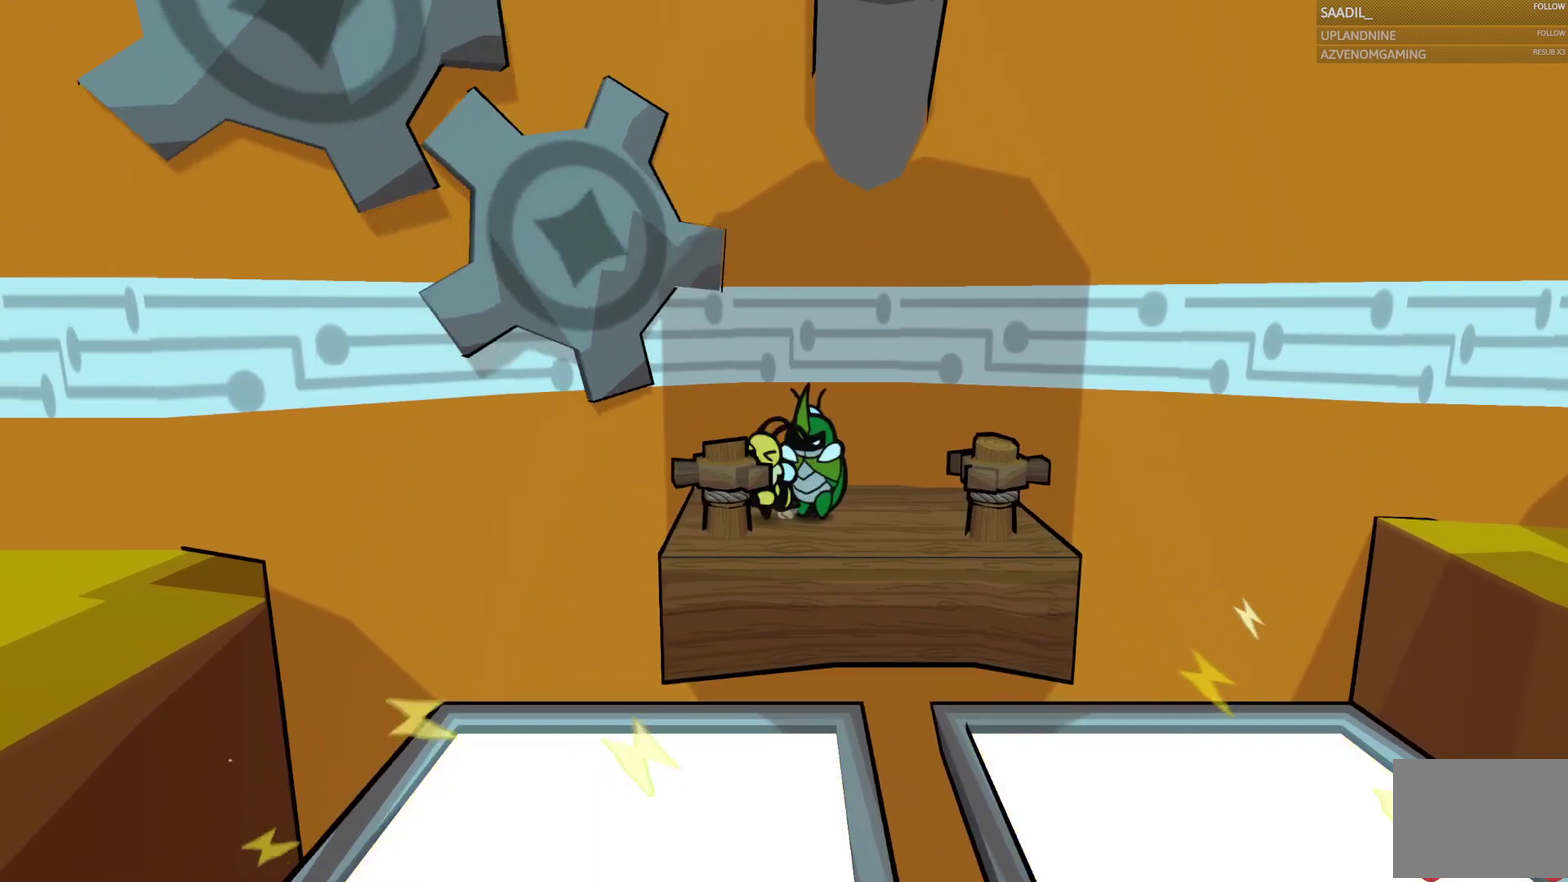
{"buttons": [], "left_stick": "down-right", "right_stick": "center", "events": [[200, "left_stick", "down-right"], [300, "left_stick", "up-left"], [383, "left_stick", "down-right"]]}
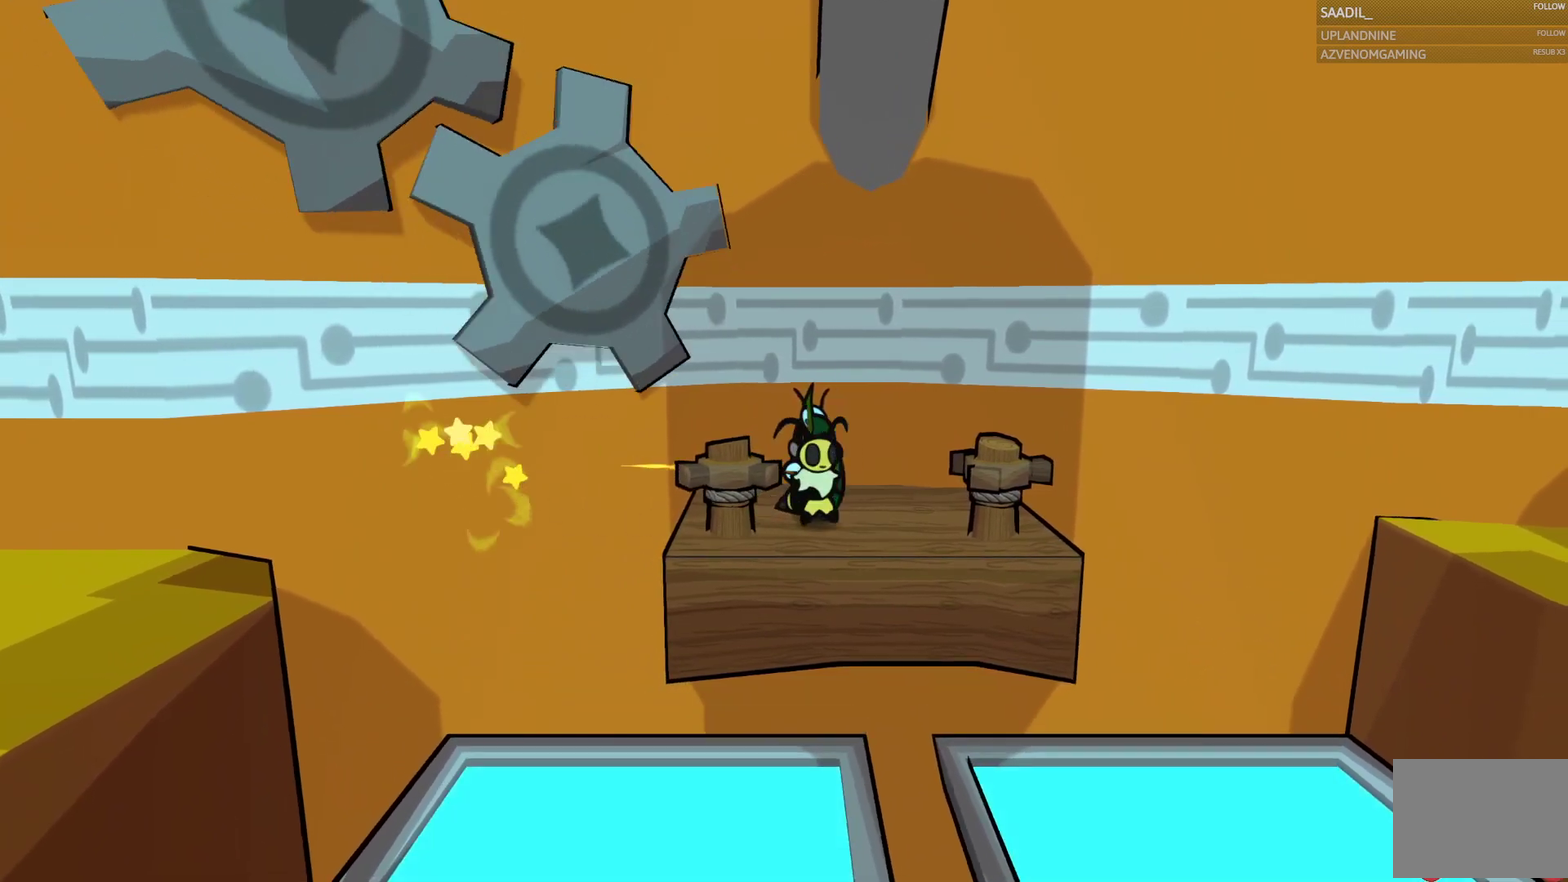
{"buttons": [], "left_stick": "down-right", "right_stick": "center", "events": [[33, "left_stick", "center"], [283, "left_stick", "down-right"], [333, "left_stick", "up-left"], [383, "left_stick", "down-right"]]}
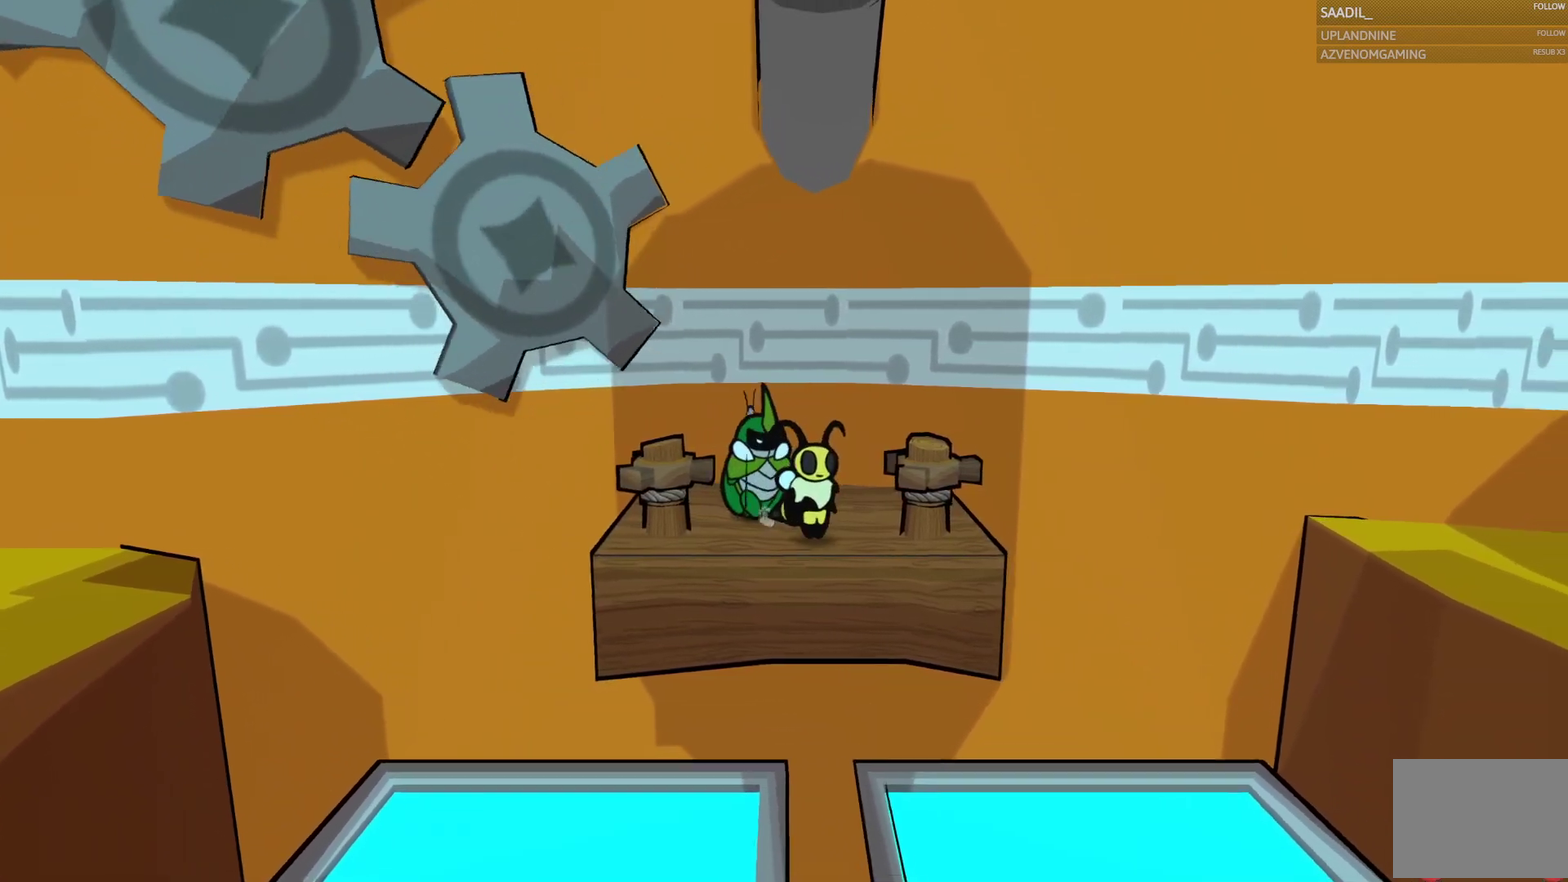
{"buttons": [], "left_stick": "center", "right_stick": "center", "events": [[67, "left_stick", "center"]]}
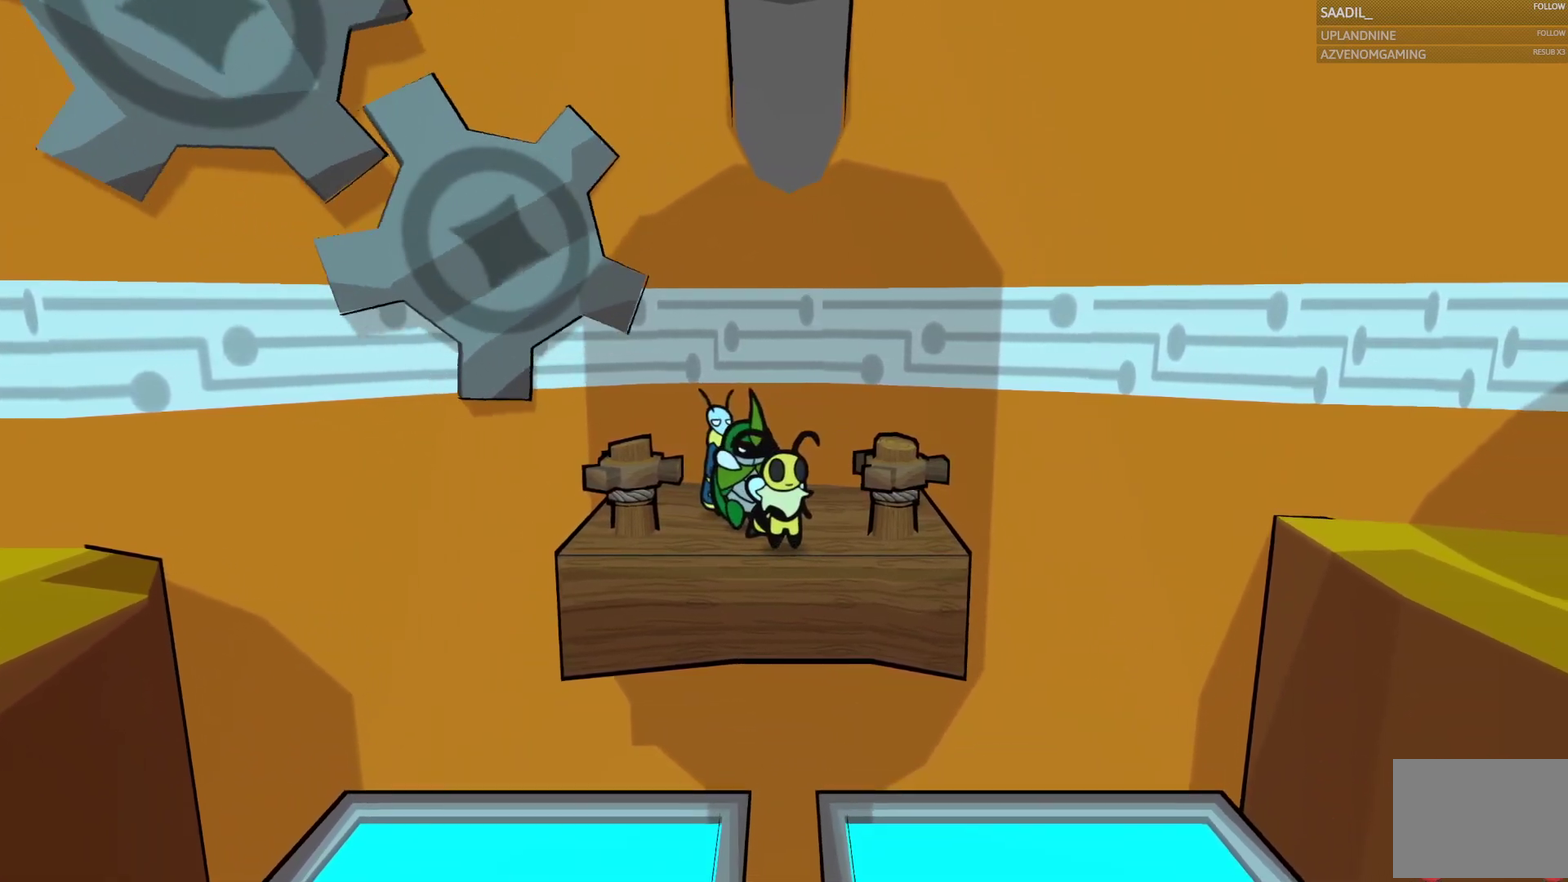
{"buttons": ["CIRCLE"], "left_stick": "center", "right_stick": "center", "events": [[83, "CIRCLE", "down"]]}
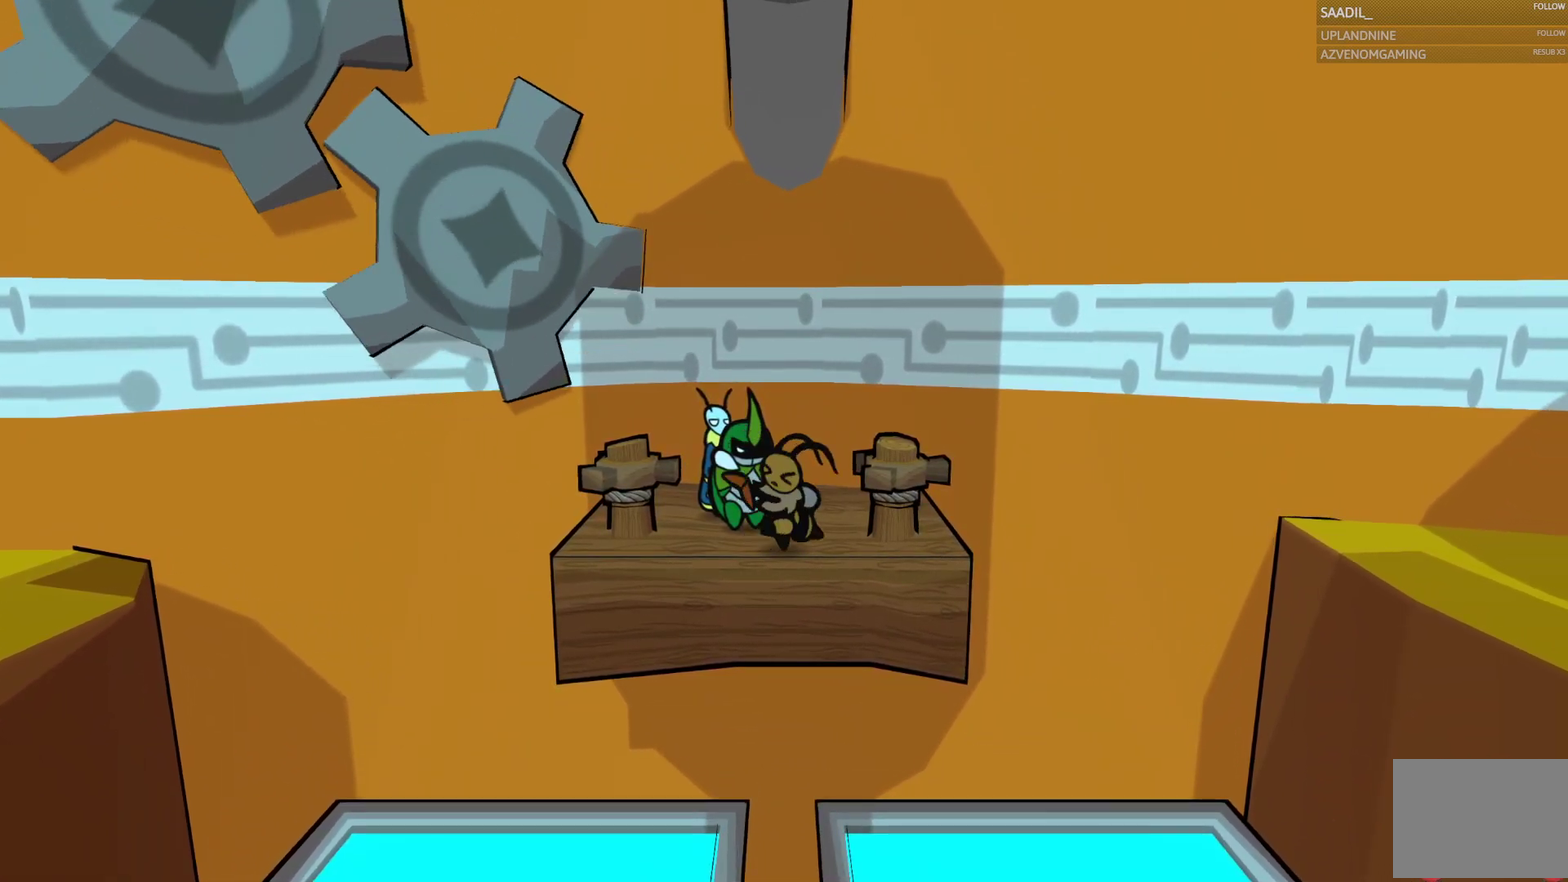
{"buttons": ["CIRCLE"], "left_stick": "center", "right_stick": "center", "events": []}
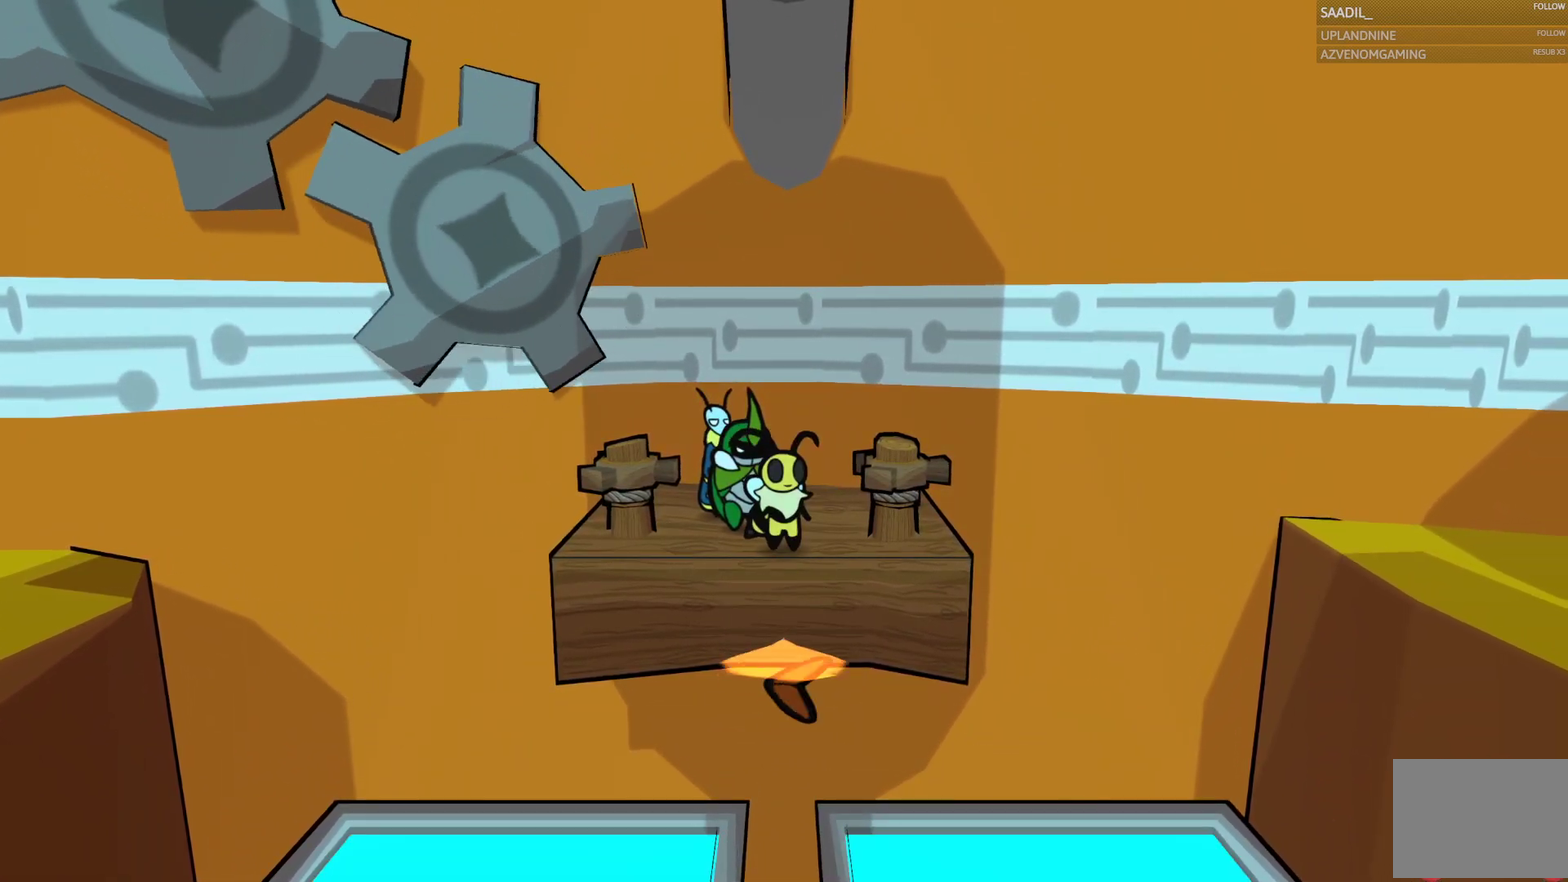
{"buttons": [], "left_stick": "up", "right_stick": "center", "events": [[67, "left_stick", "up"], [167, "left_stick", "up-left"], [183, "CIRCLE", "up"], [367, "left_stick", "up"]]}